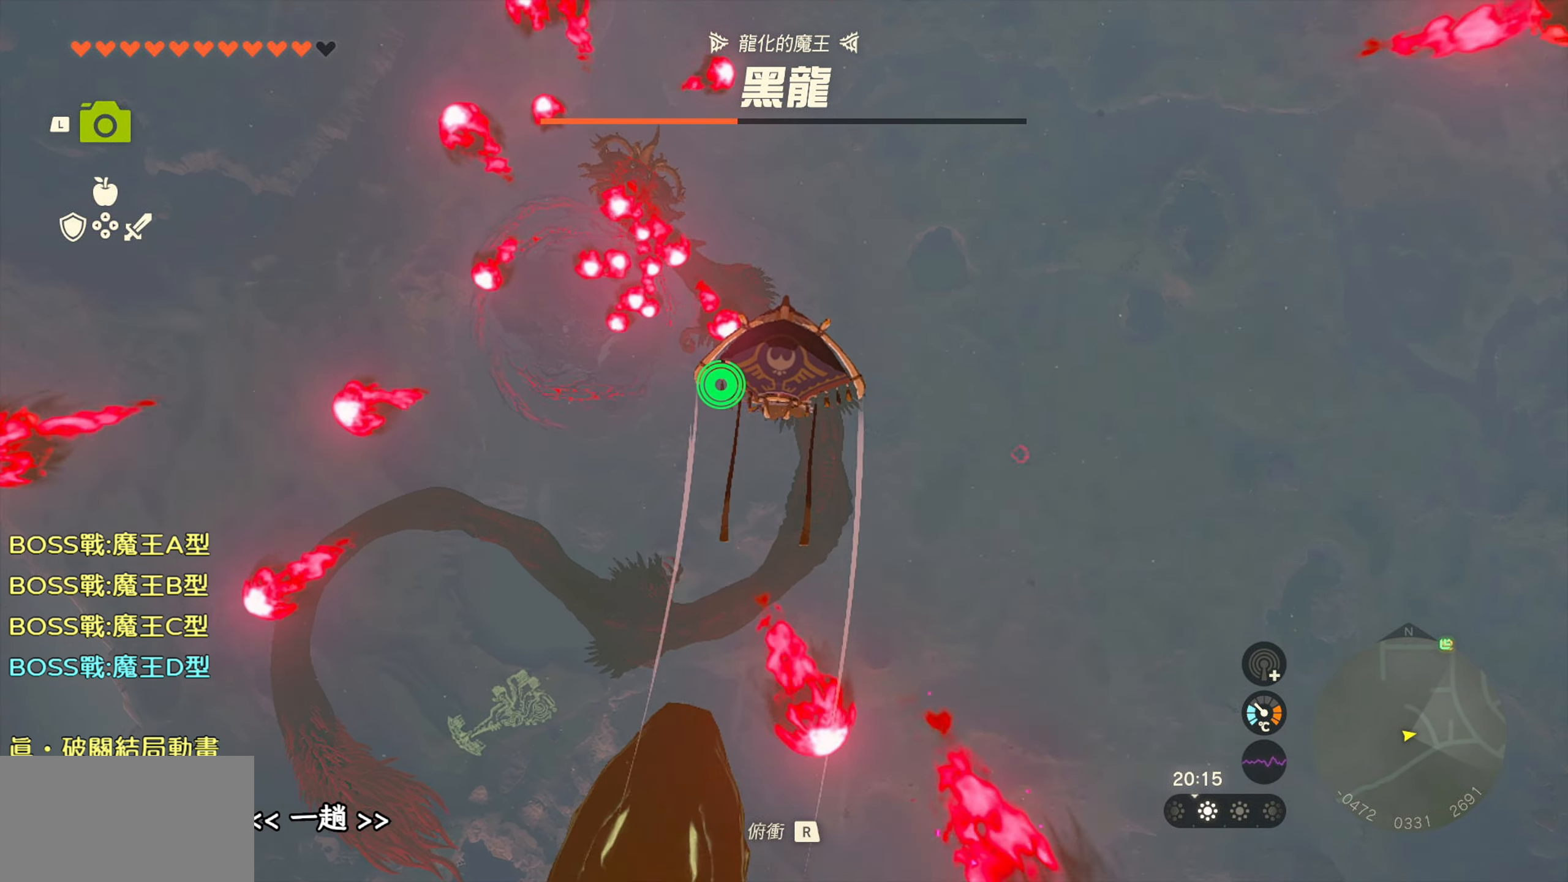
Gameplay with a controller (PlayStation layout); each line is a JSON object with the inputs held at the frame after it. "events" lists button and stick changes between this image and that frame as [ms after this image, input, new state], when the widget could be followed in between. Not read: L3.
{"buttons": [], "left_stick": "up", "right_stick": "center", "events": [[217, "right_stick", "center"]]}
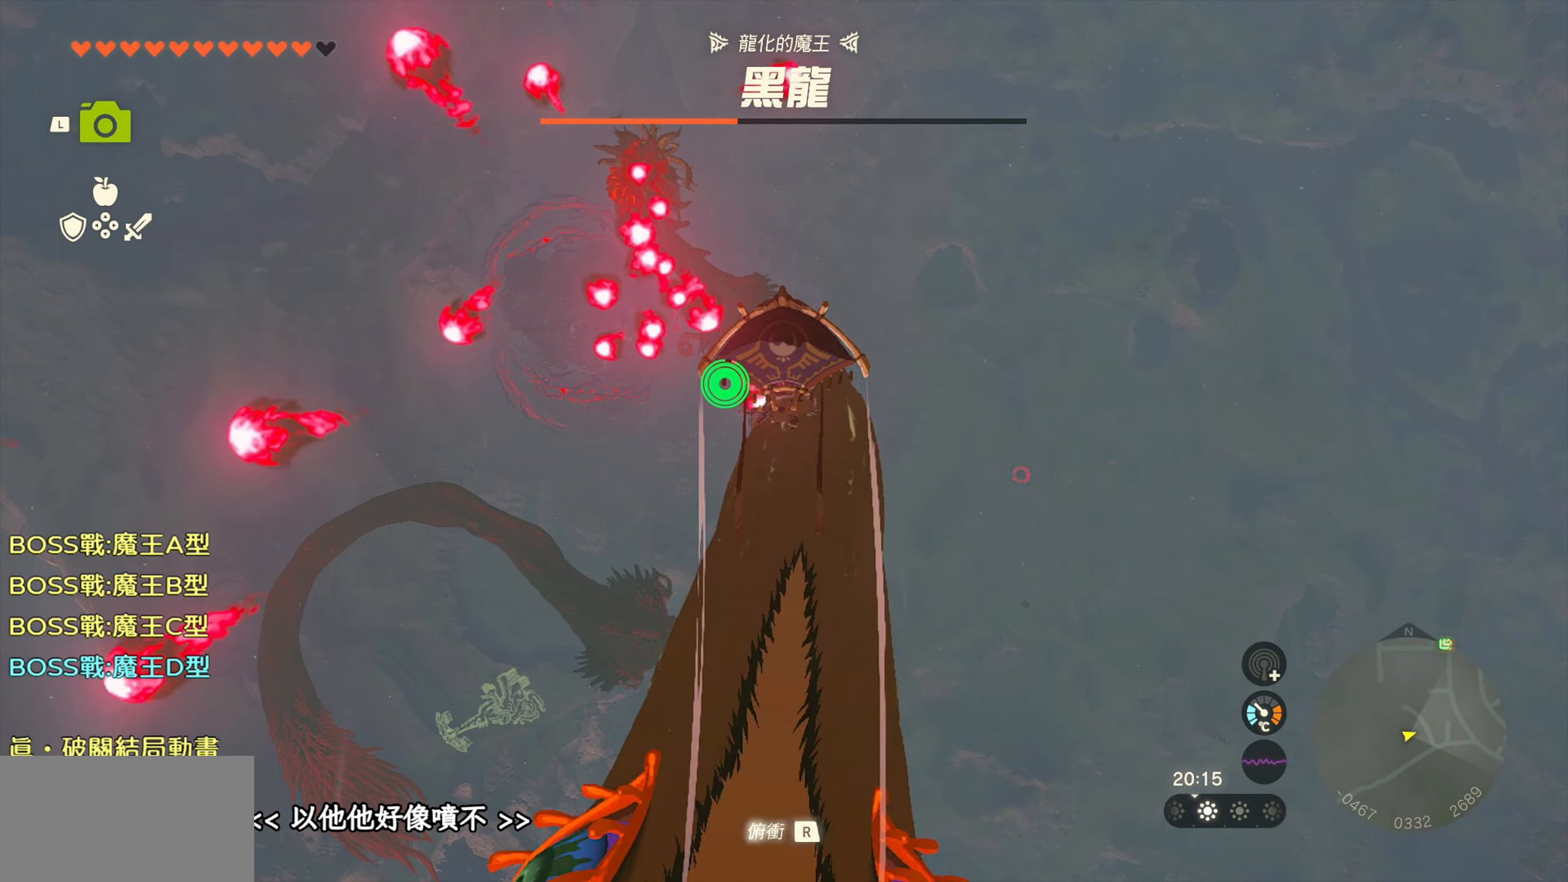
{"buttons": [], "left_stick": "up", "right_stick": "center", "events": []}
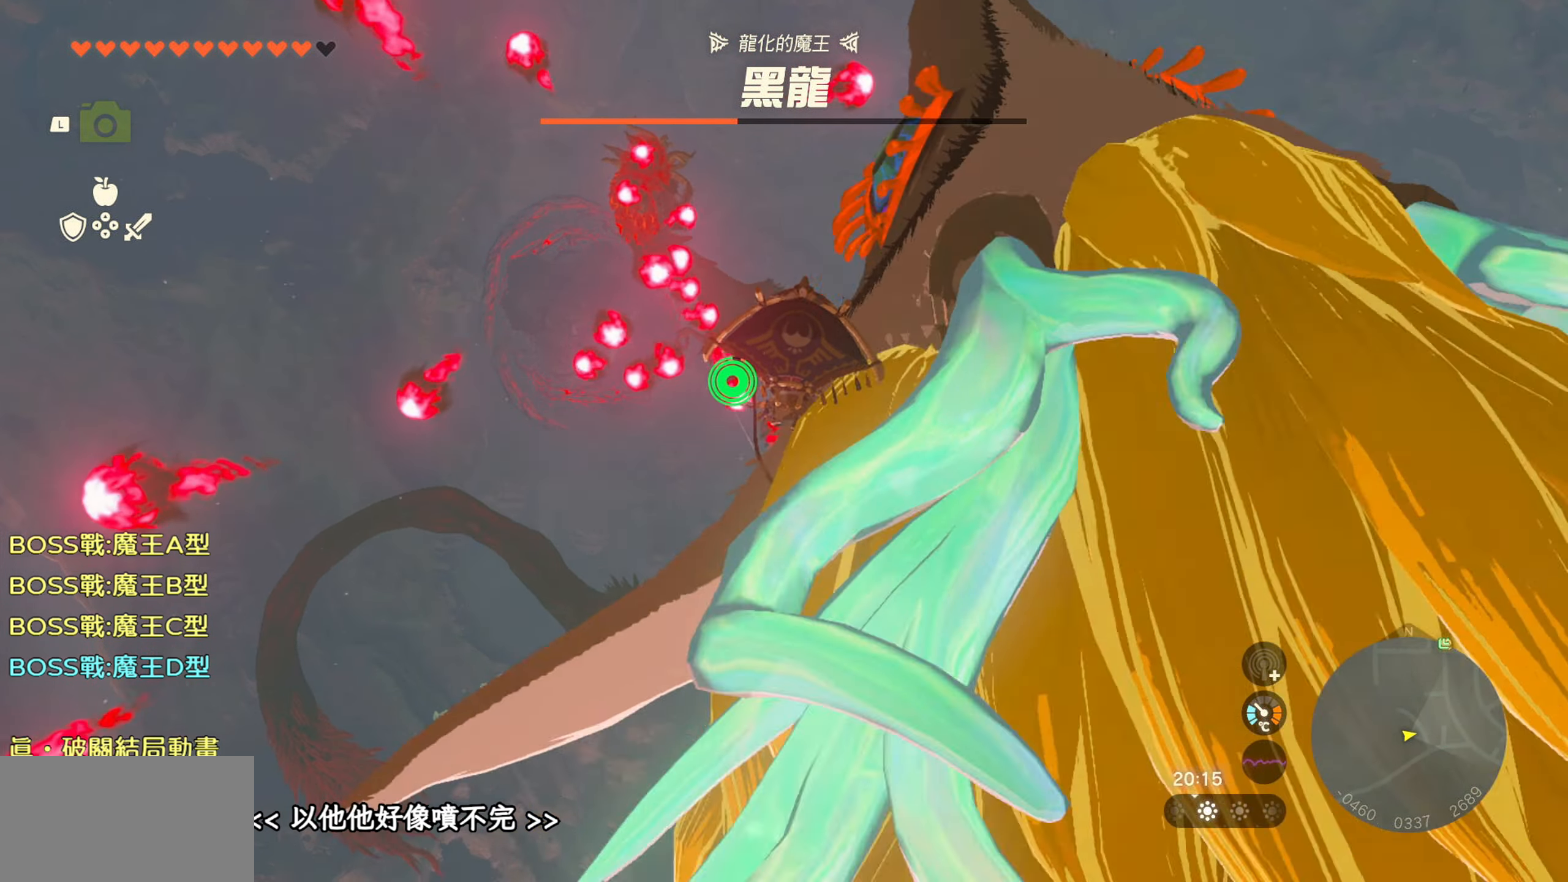
{"buttons": [], "left_stick": "up-left", "right_stick": "center", "events": [[100, "left_stick", "up-left"]]}
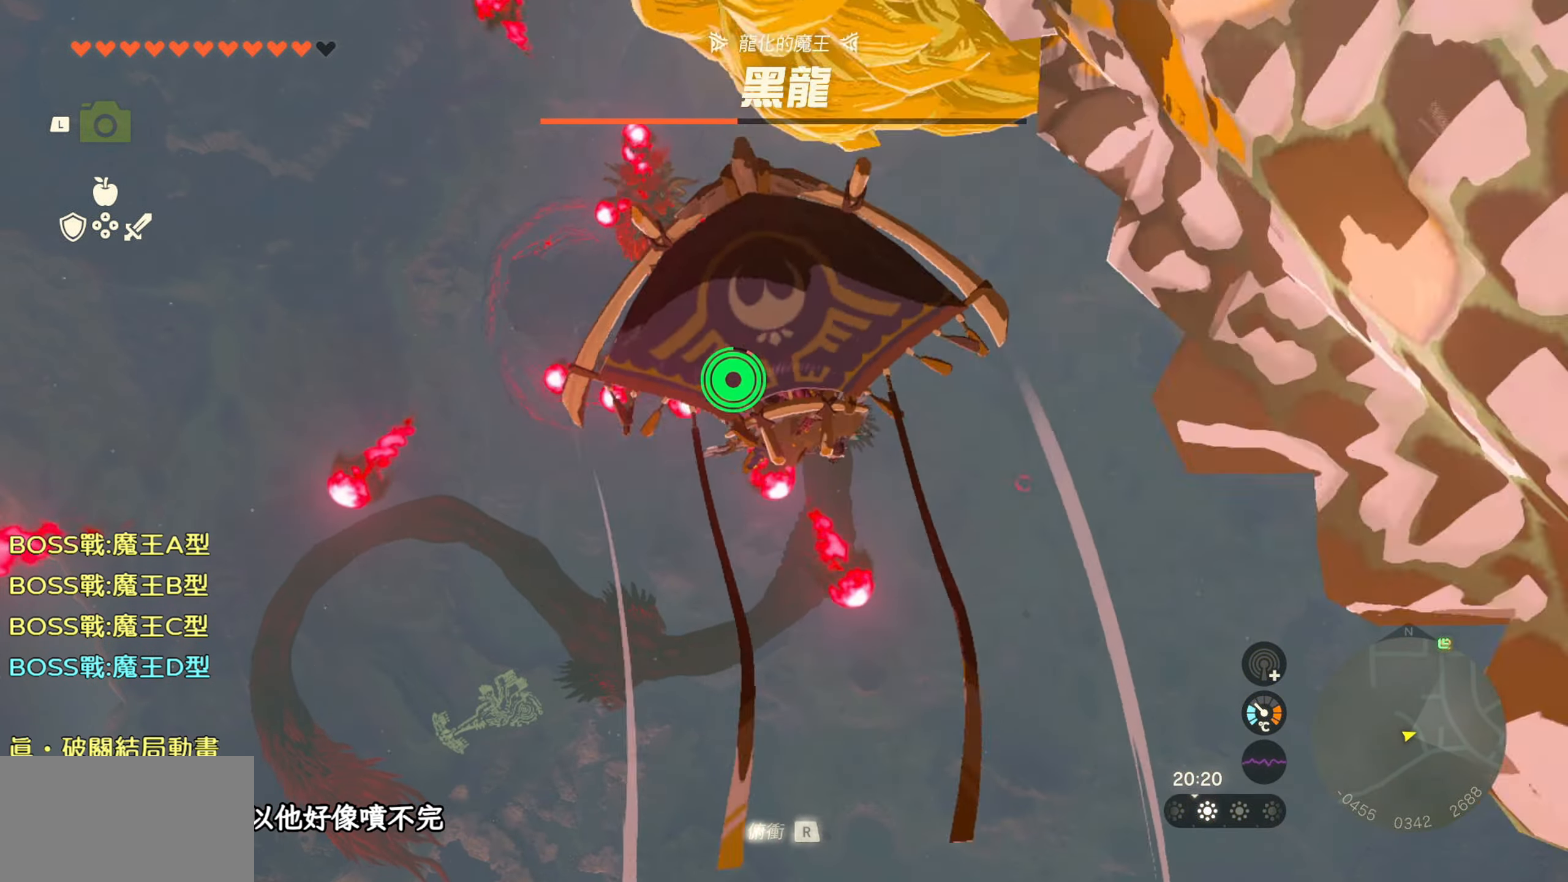
{"buttons": [], "left_stick": "up", "right_stick": "center", "events": [[283, "left_stick", "up"]]}
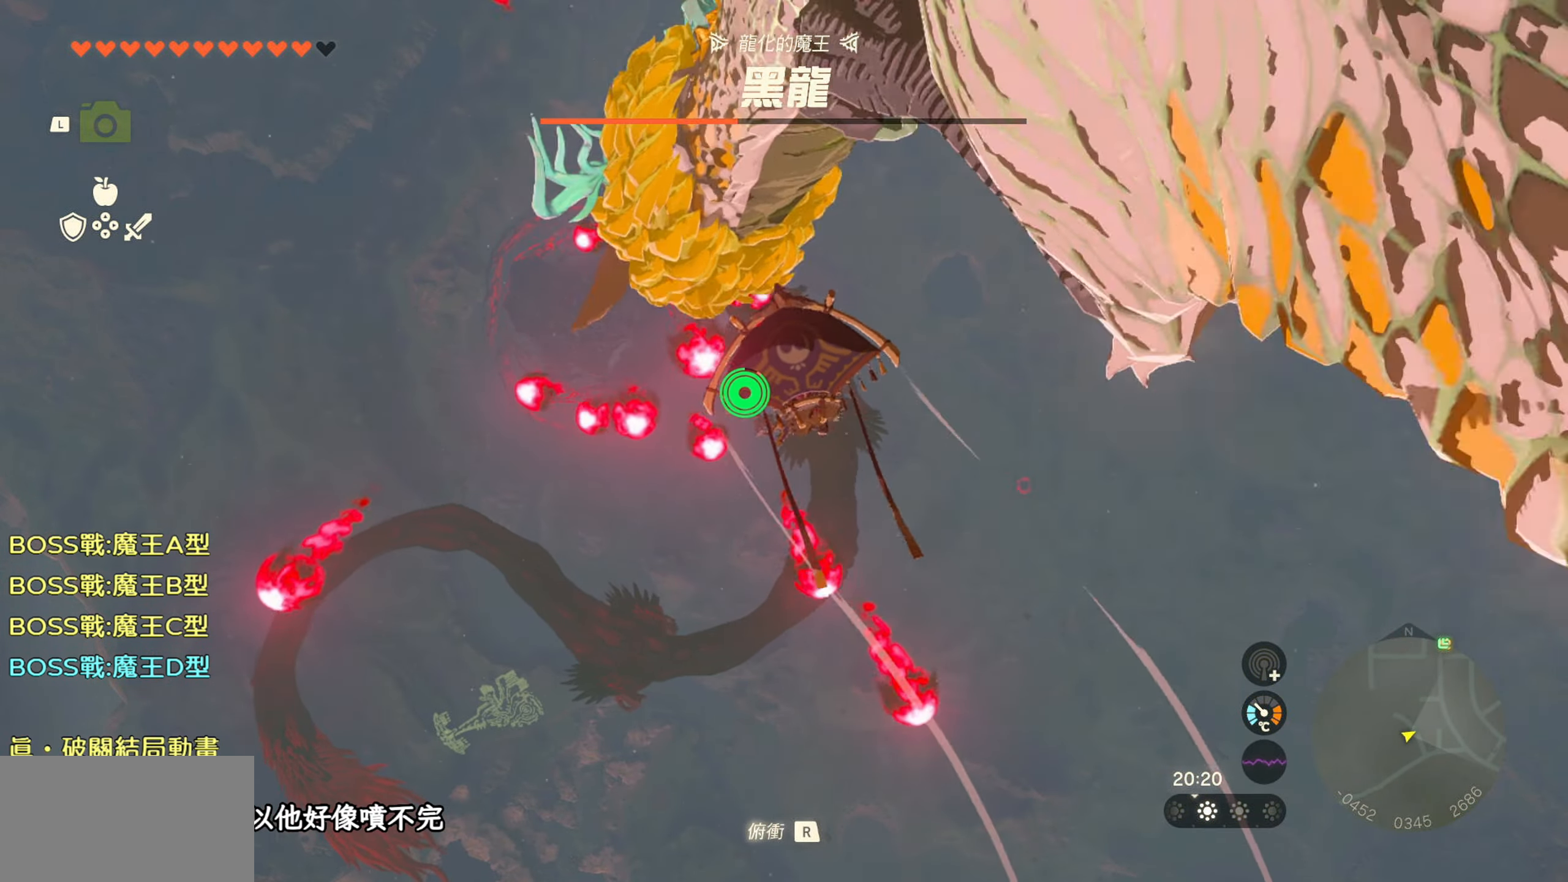
{"buttons": [], "left_stick": "up", "right_stick": "center", "events": []}
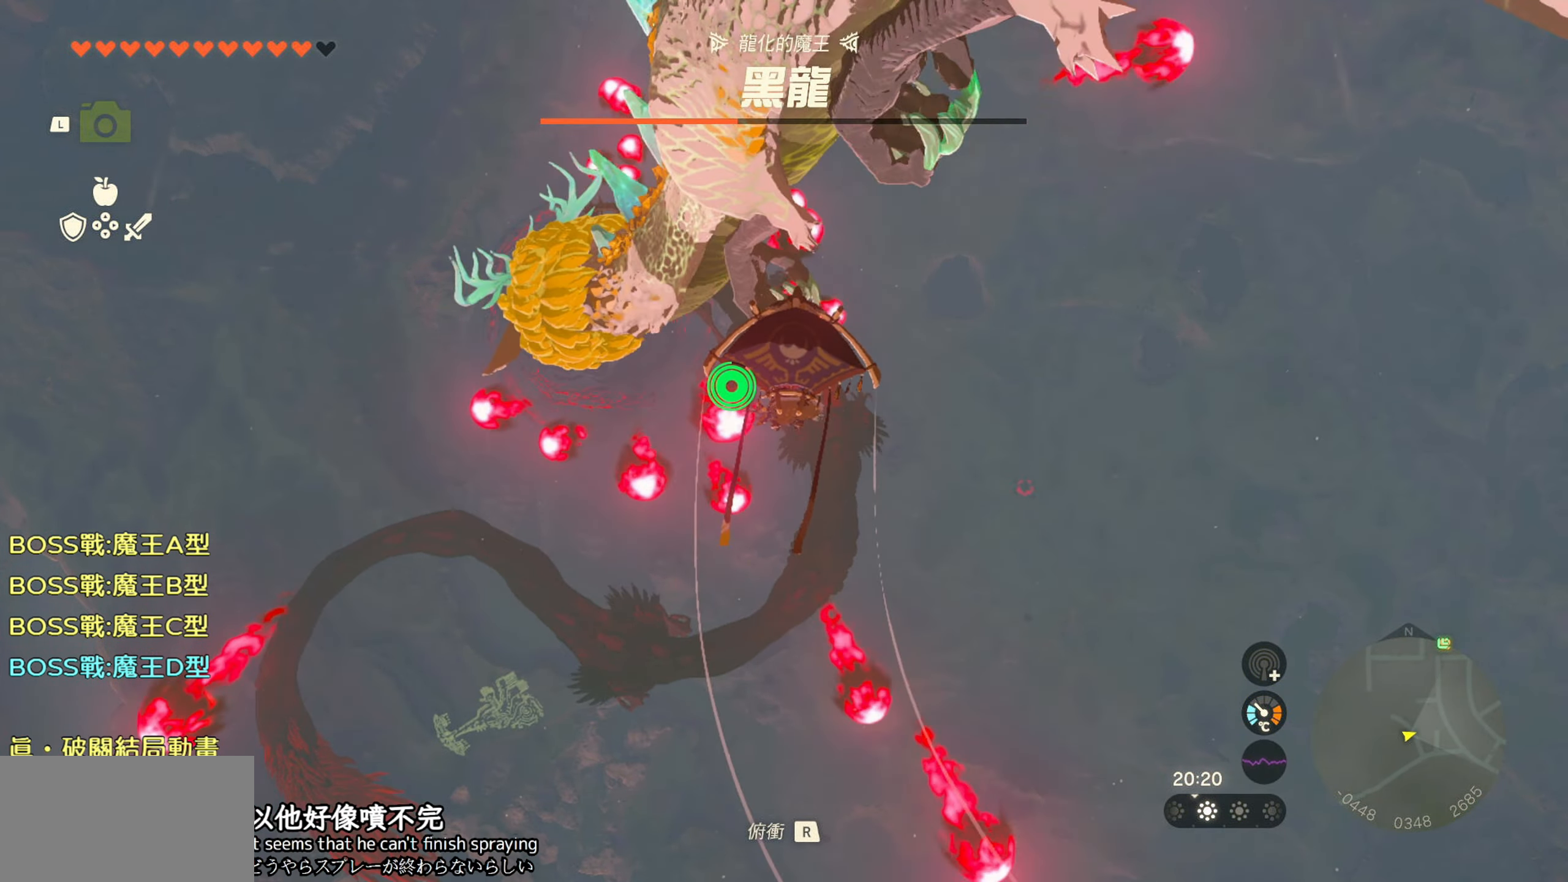
{"buttons": [], "left_stick": "up", "right_stick": "center", "events": [[50, "R1", "down"], [367, "R1", "up"]]}
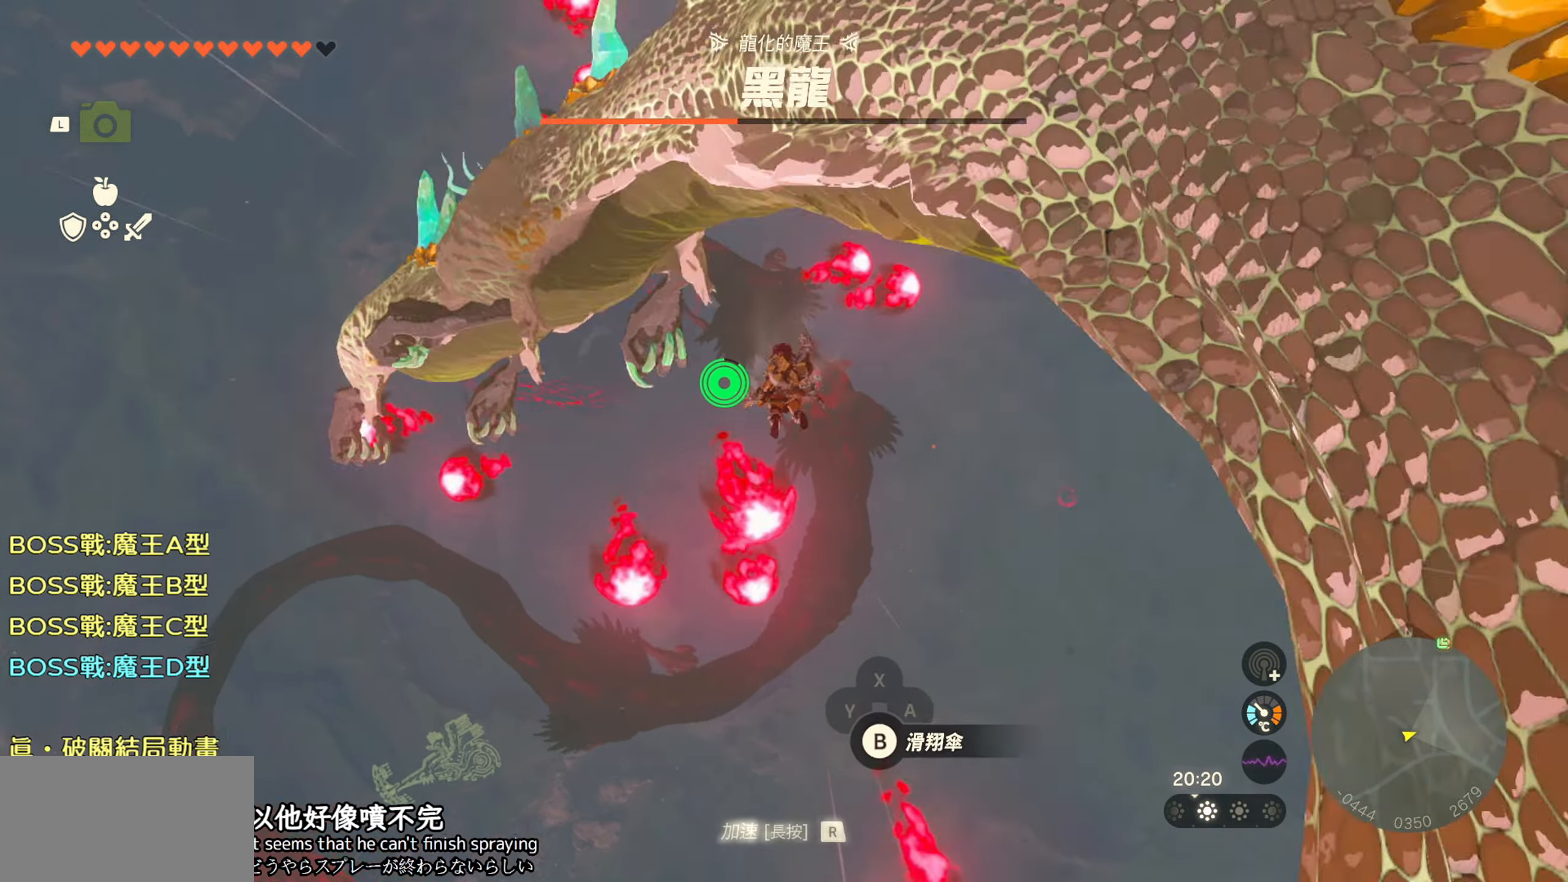
{"buttons": [], "left_stick": "up", "right_stick": "center", "events": []}
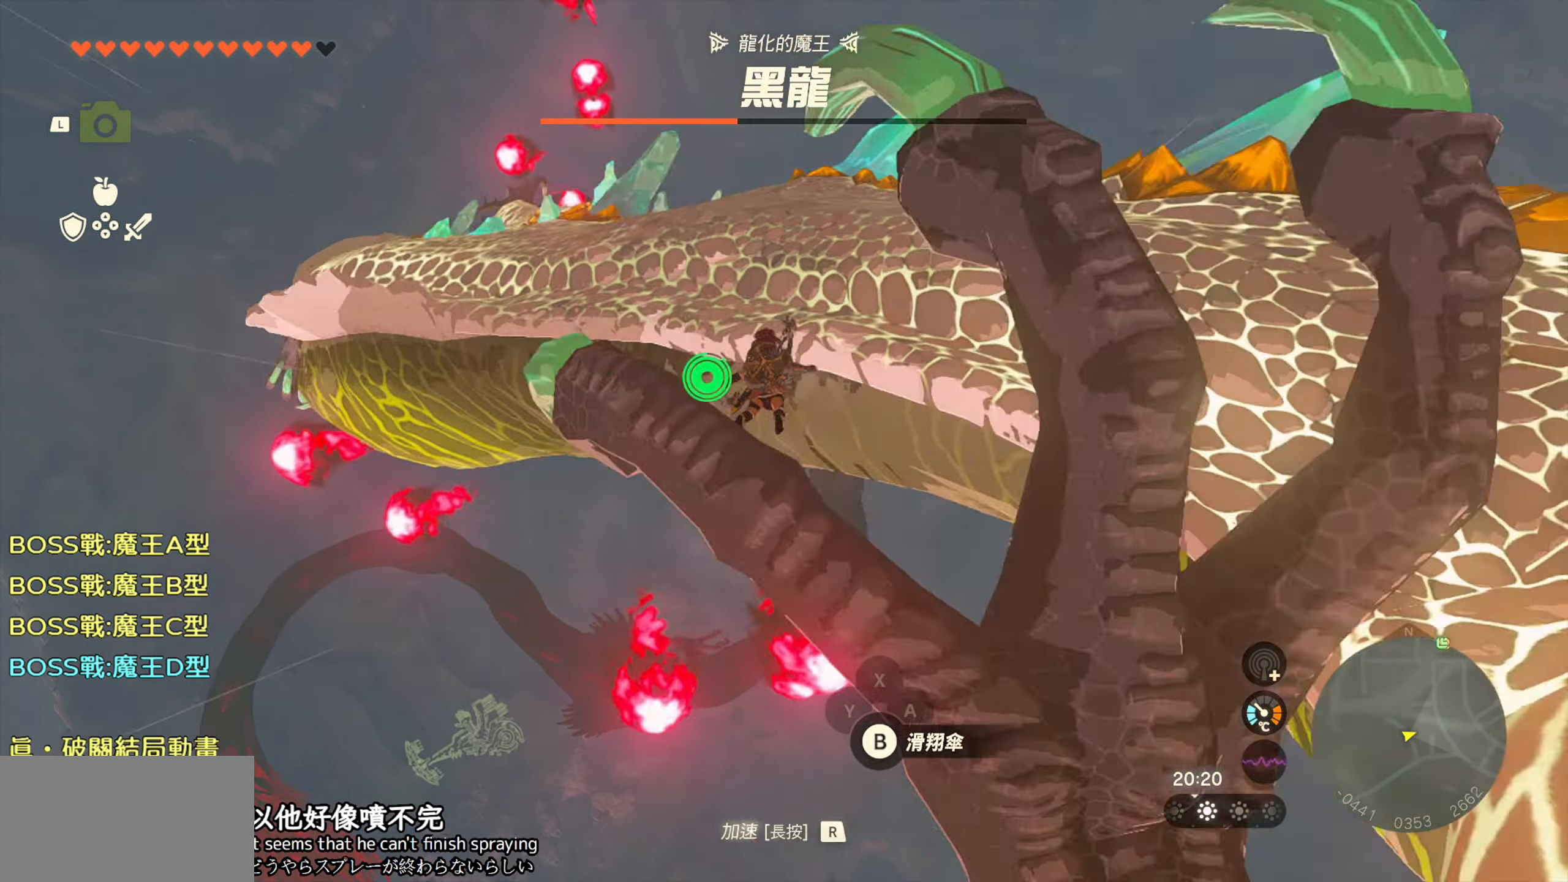
{"buttons": [], "left_stick": "up", "right_stick": "center", "events": [[117, "right_stick", "left"], [350, "right_stick", "center"]]}
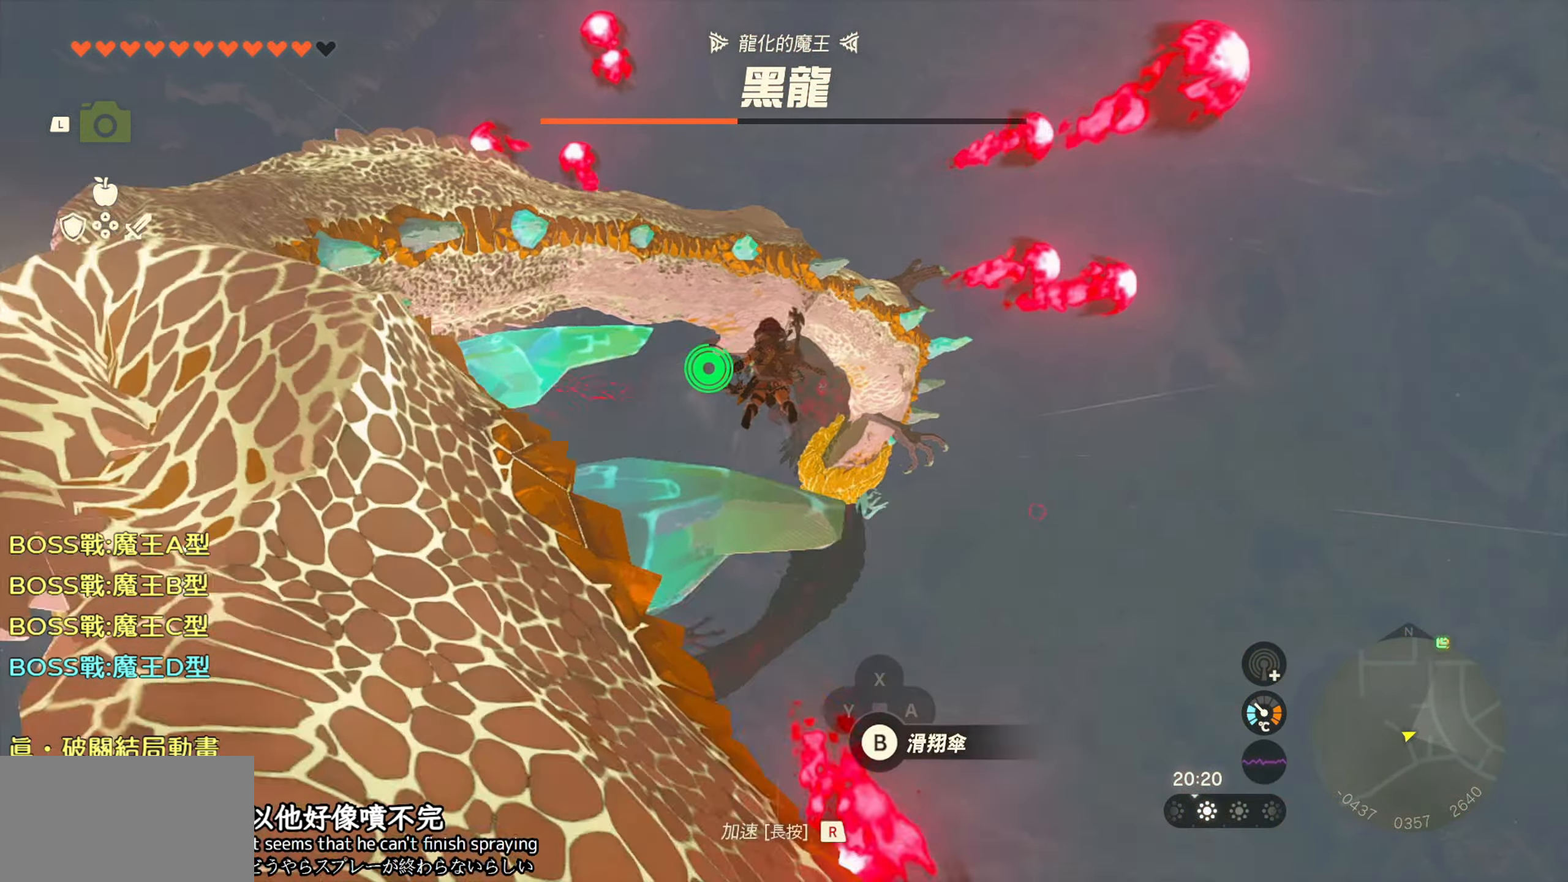
{"buttons": [], "left_stick": "up", "right_stick": "center", "events": []}
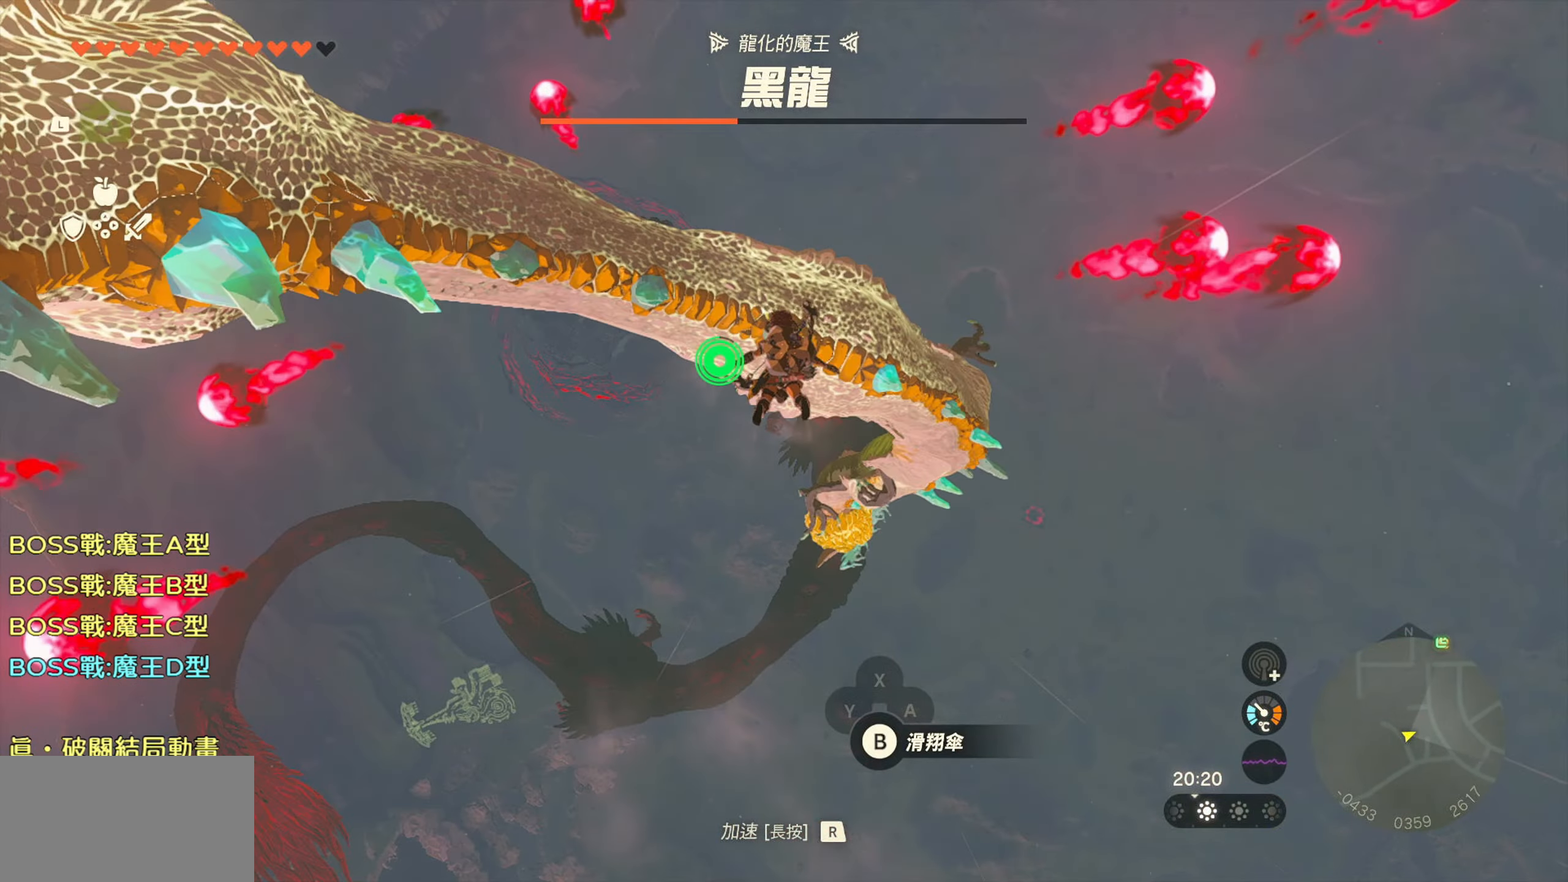
{"buttons": [], "left_stick": "up", "right_stick": "left", "events": [[217, "right_stick", "left"]]}
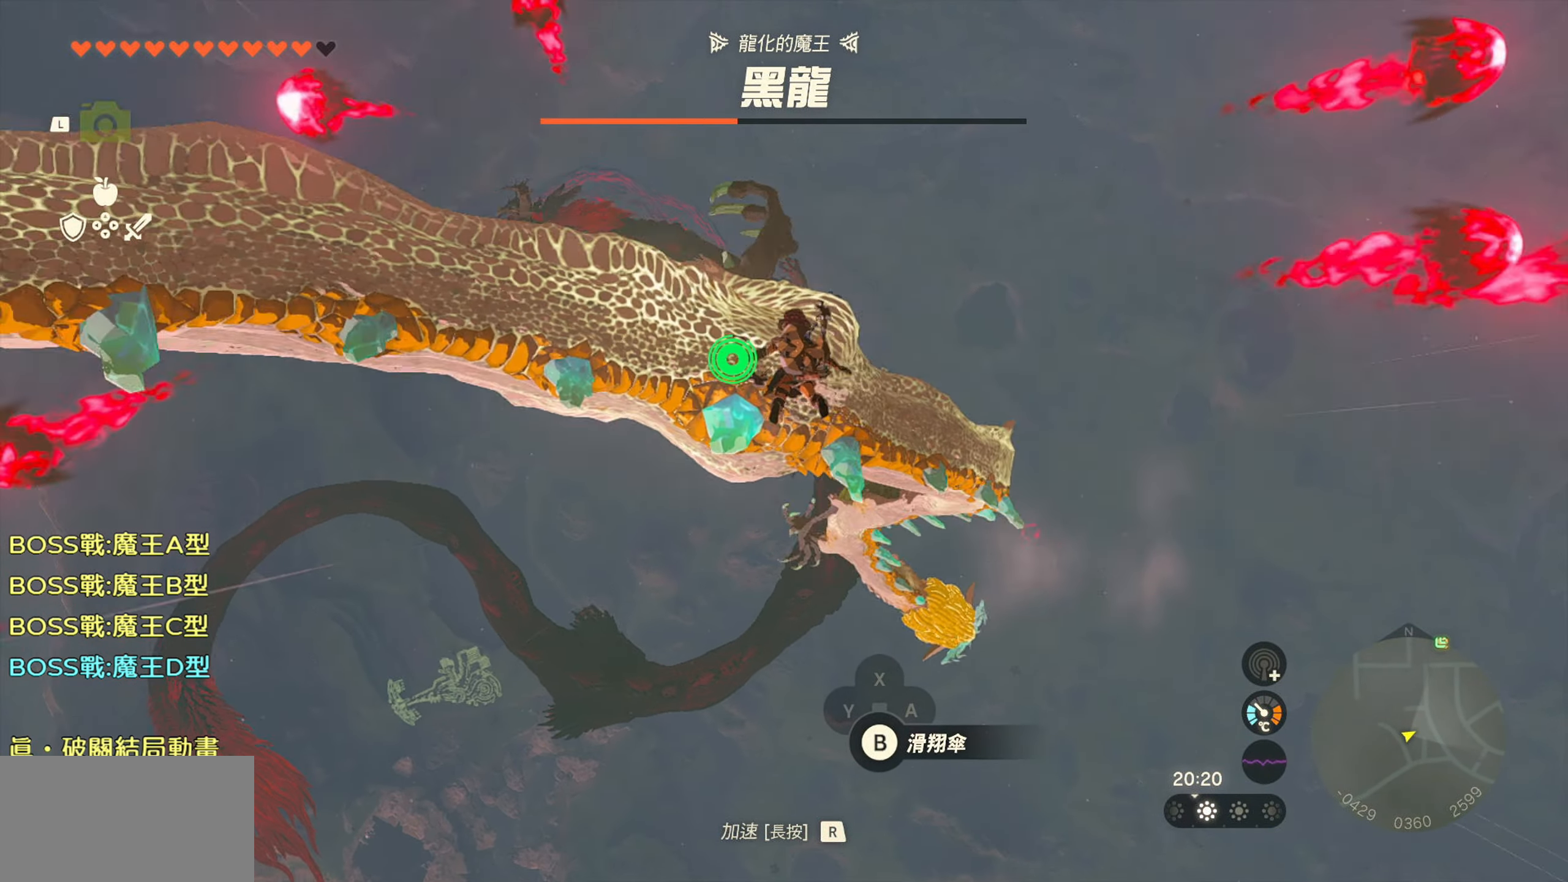
{"buttons": [], "left_stick": "up", "right_stick": "up-left", "events": [[417, "right_stick", "up-left"]]}
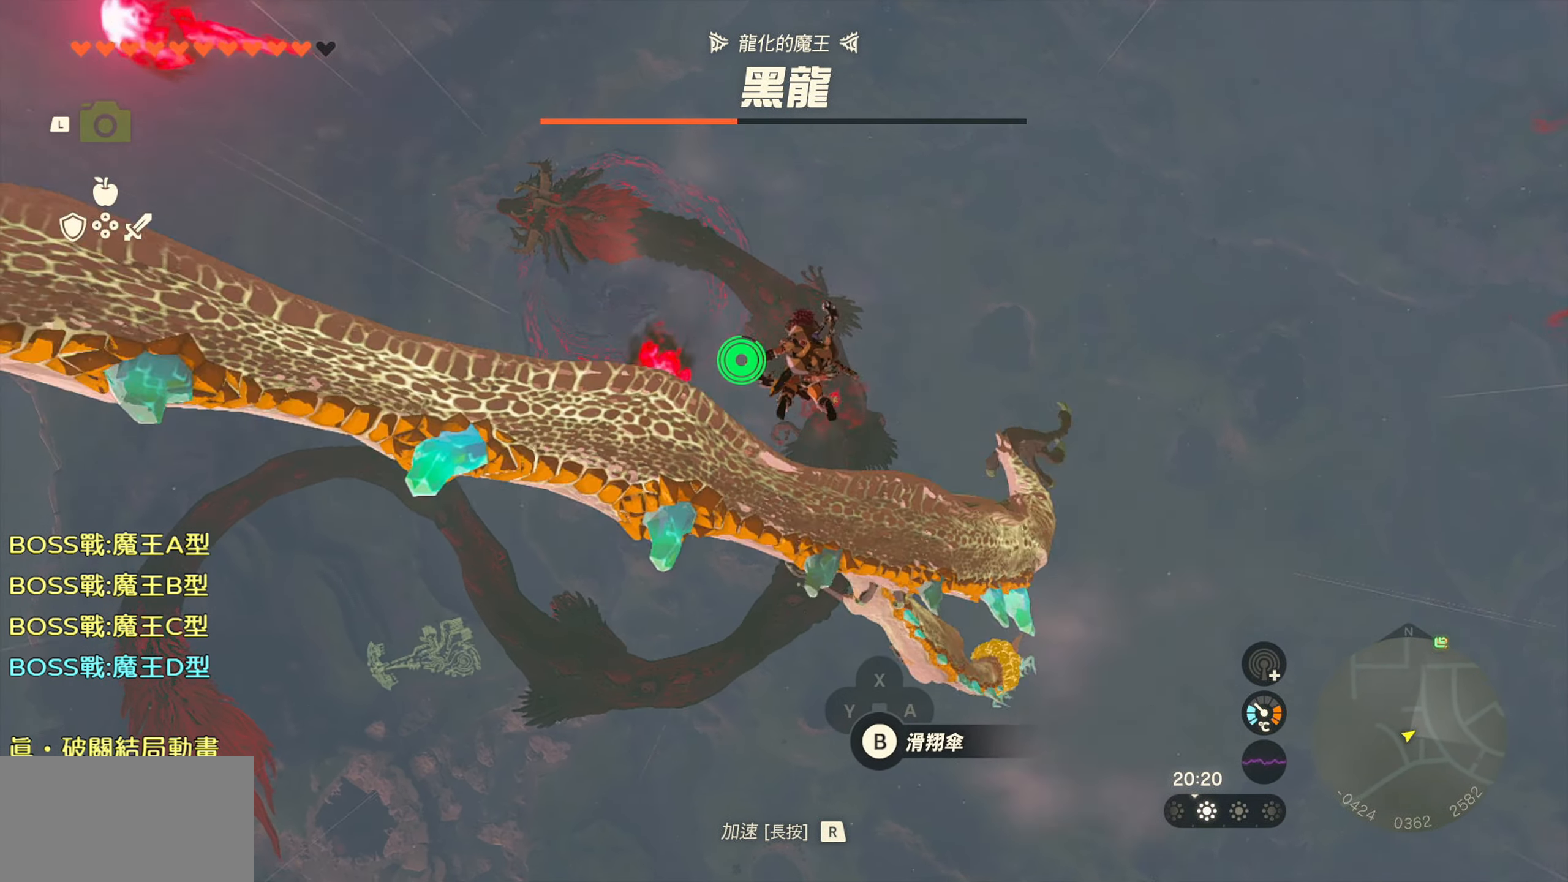
{"buttons": [], "left_stick": "up", "right_stick": "up-left", "events": []}
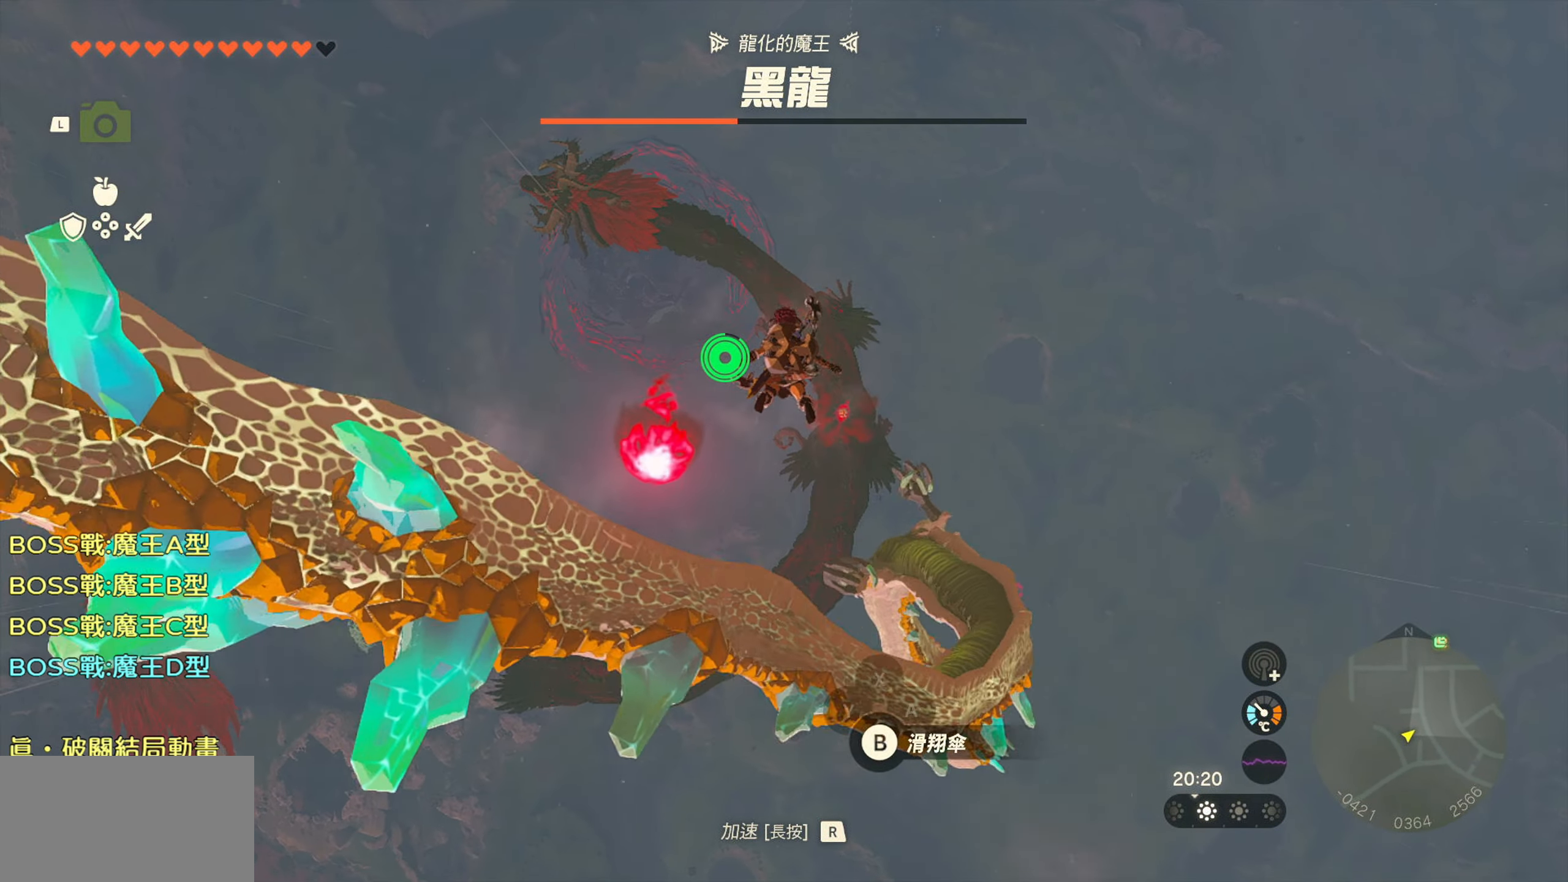
{"buttons": [], "left_stick": "up", "right_stick": "center", "events": [[167, "right_stick", "center"]]}
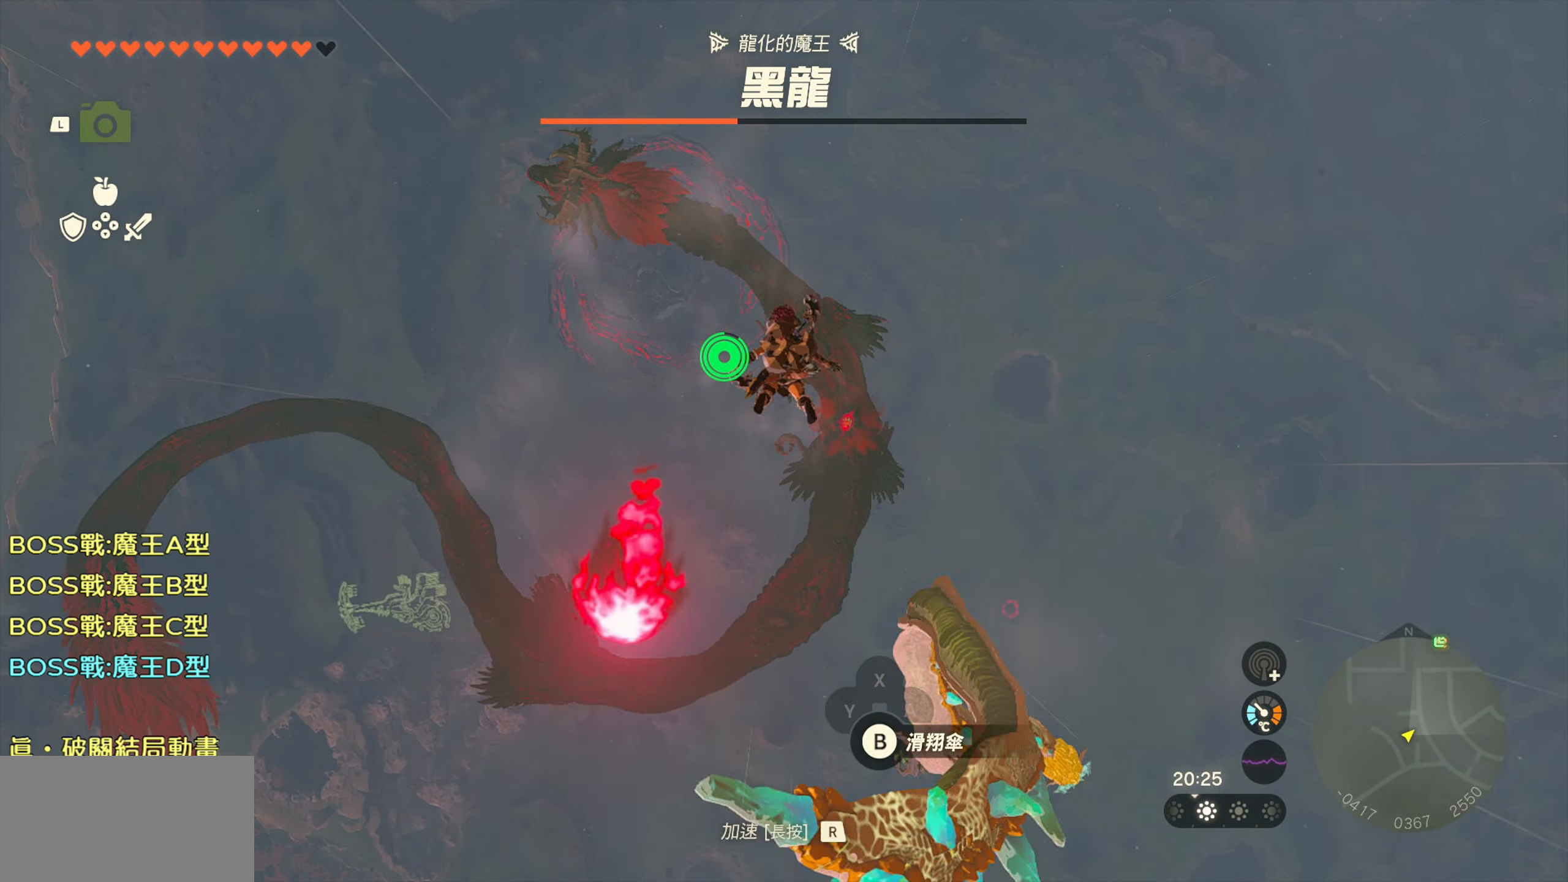
{"buttons": [], "left_stick": "up", "right_stick": "up-left", "events": [[350, "right_stick", "up-left"]]}
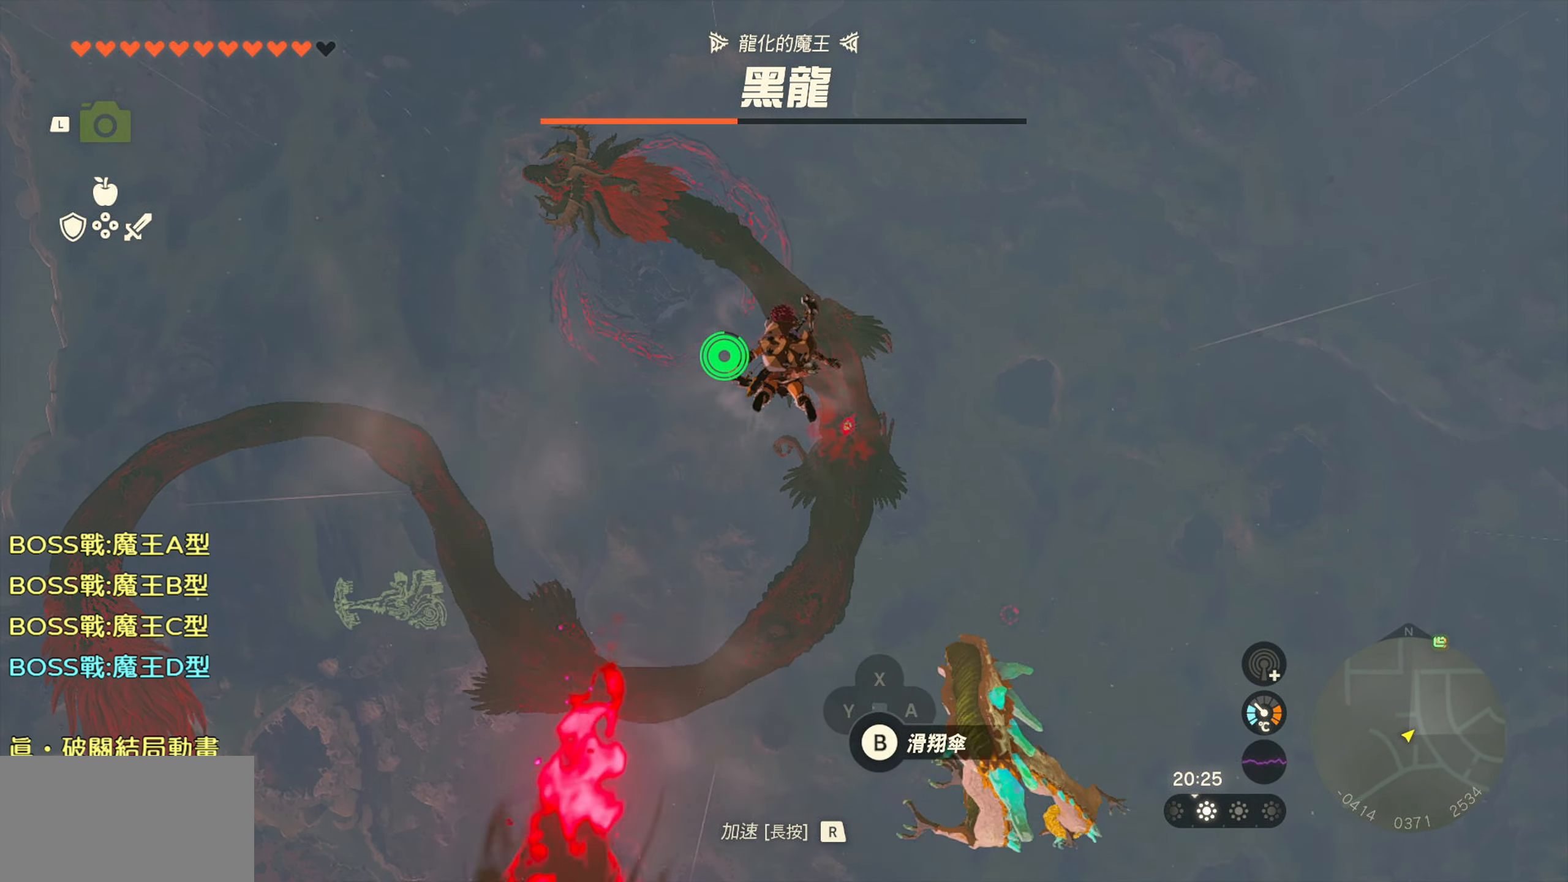
{"buttons": [], "left_stick": "up", "right_stick": "up-left", "events": []}
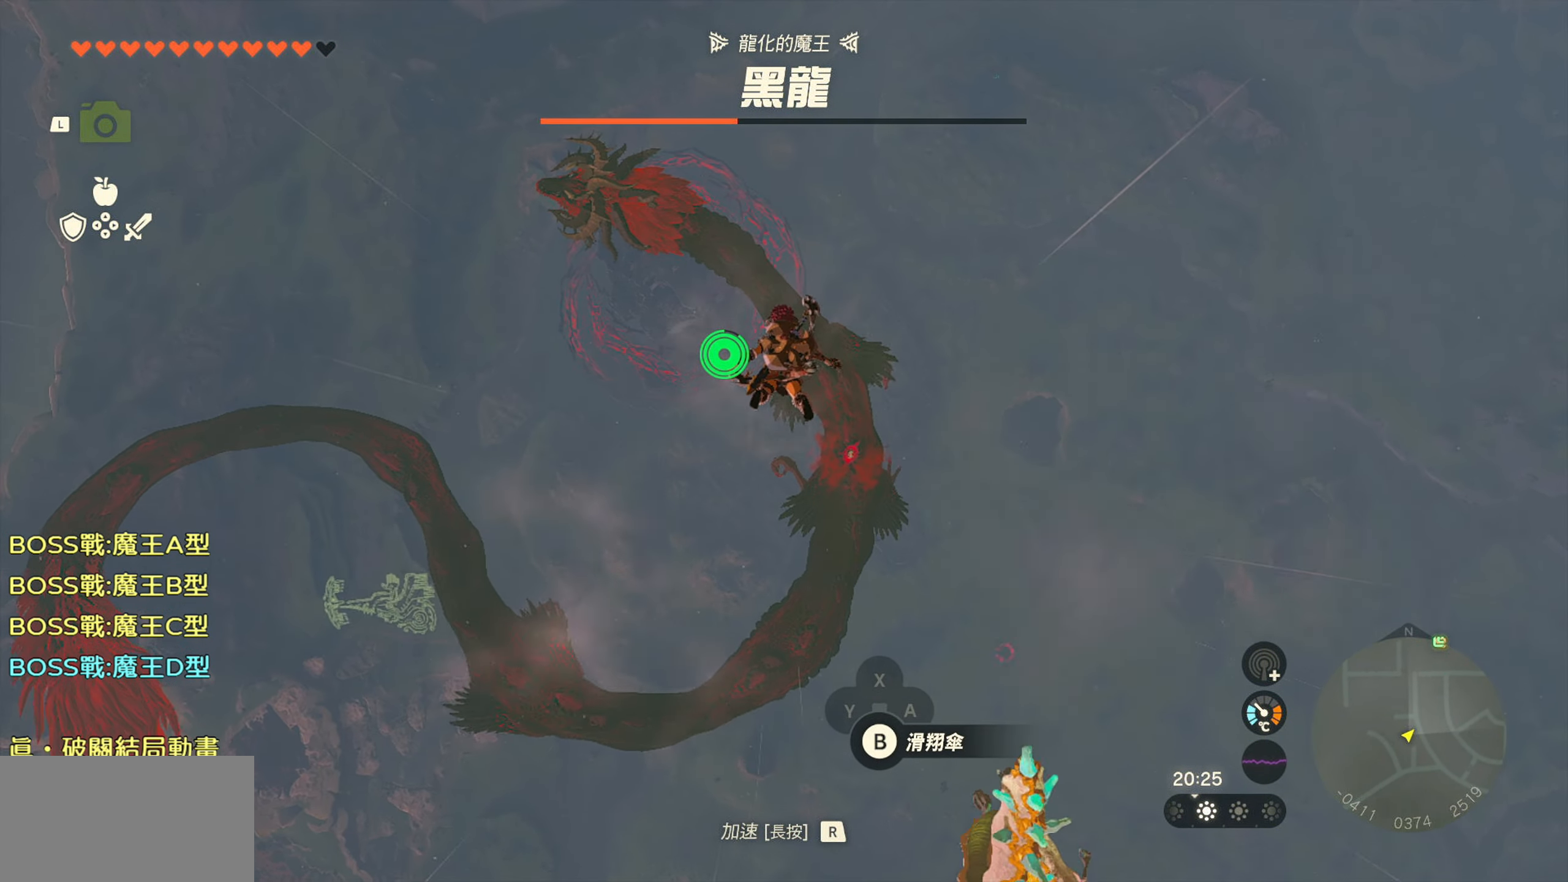
{"buttons": [], "left_stick": "up", "right_stick": "up-left", "events": []}
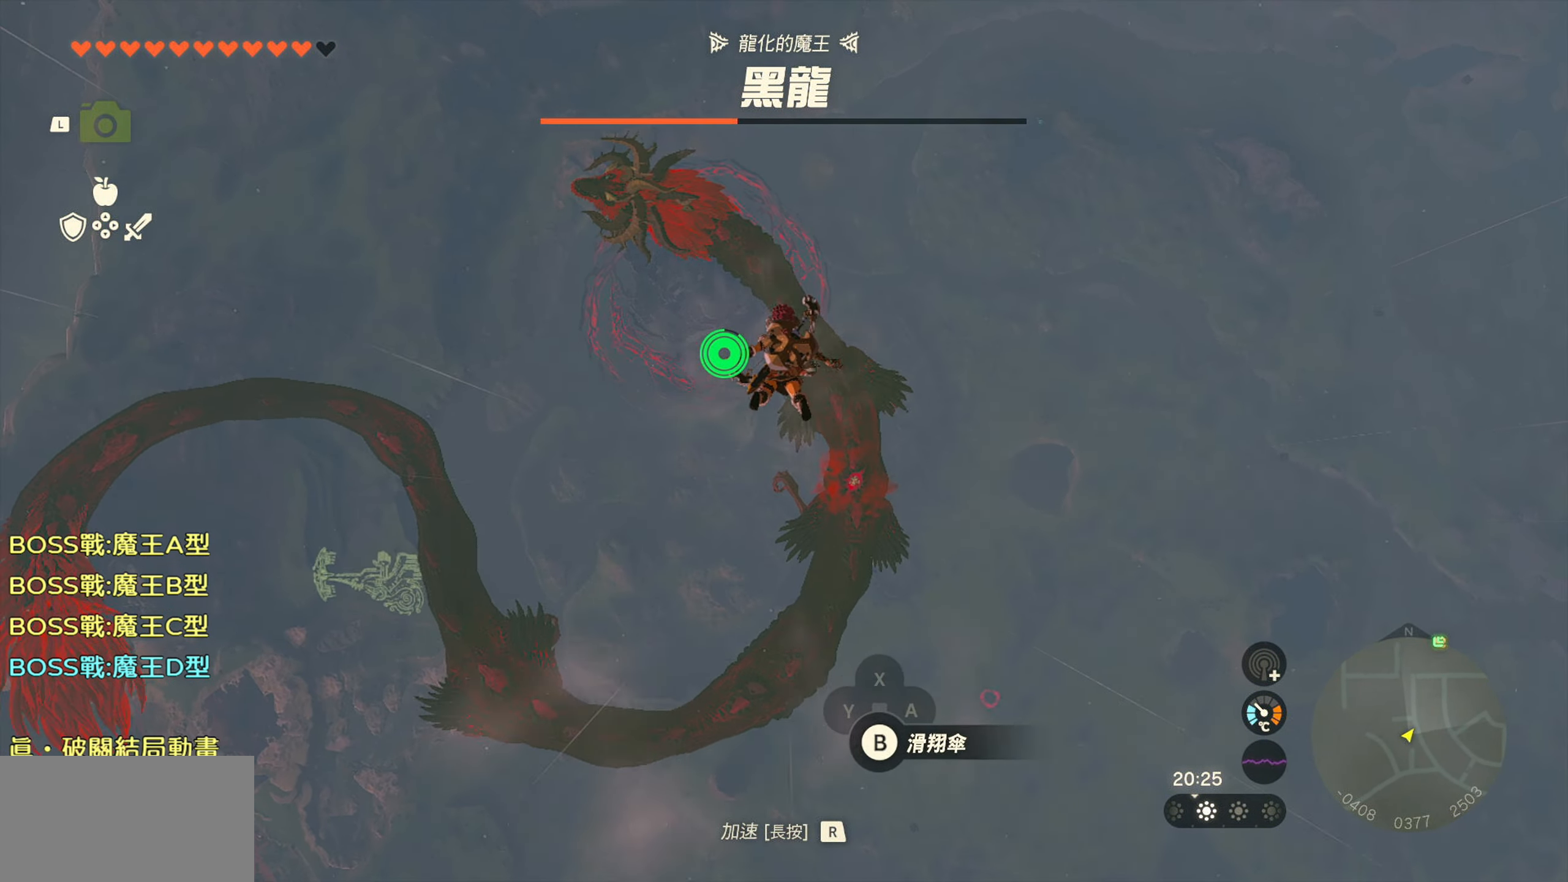
{"buttons": [], "left_stick": "up", "right_stick": "up-left", "events": []}
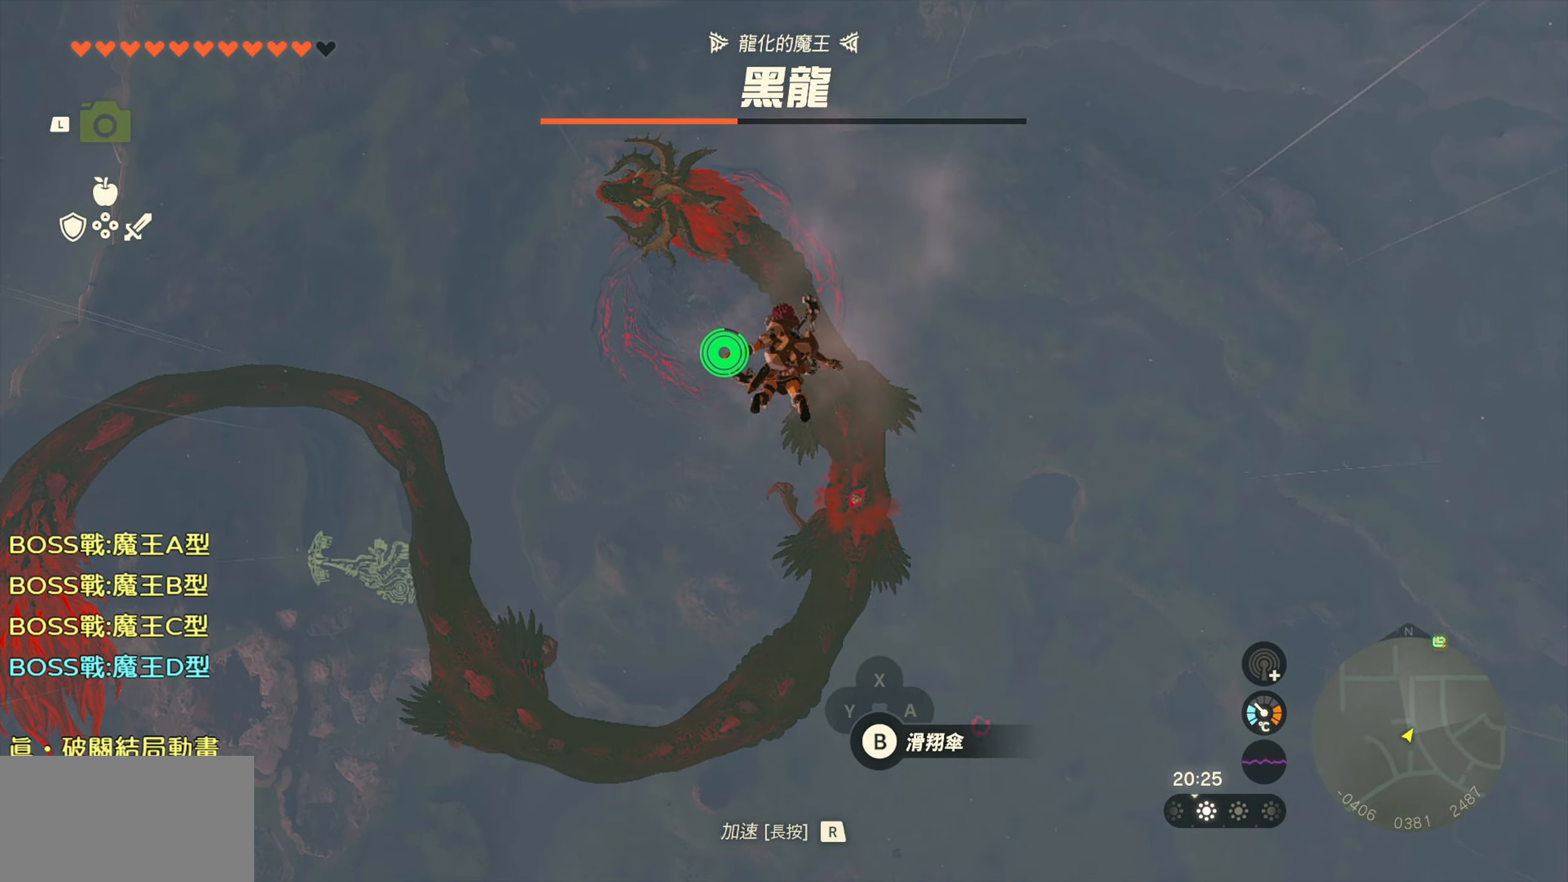
{"buttons": [], "left_stick": "up", "right_stick": "up", "events": [[434, "right_stick", "up"]]}
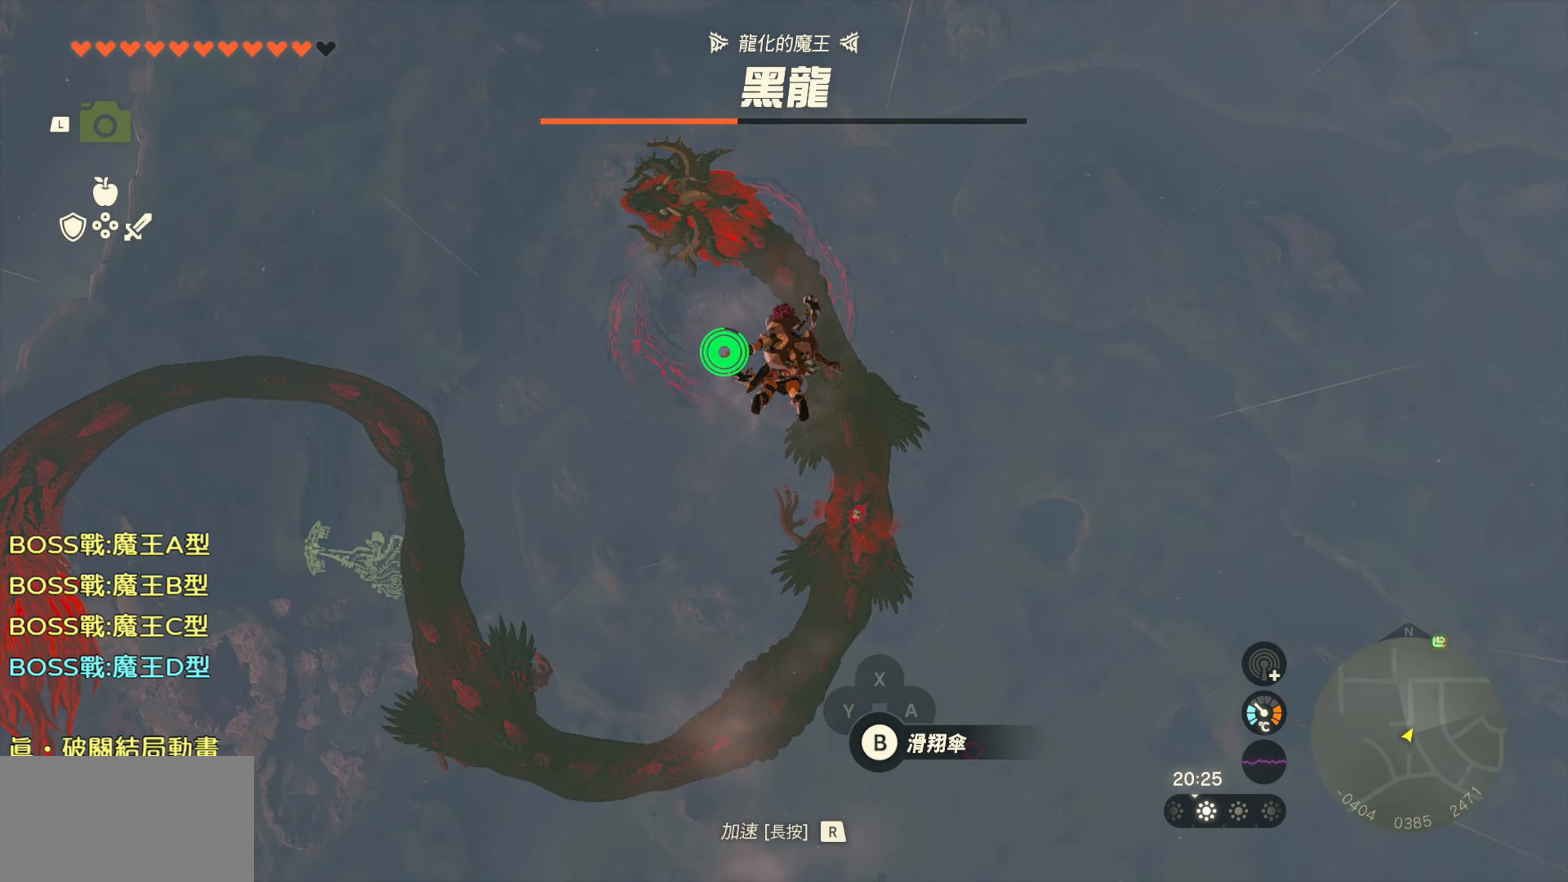
{"buttons": [], "left_stick": "up", "right_stick": "up", "events": []}
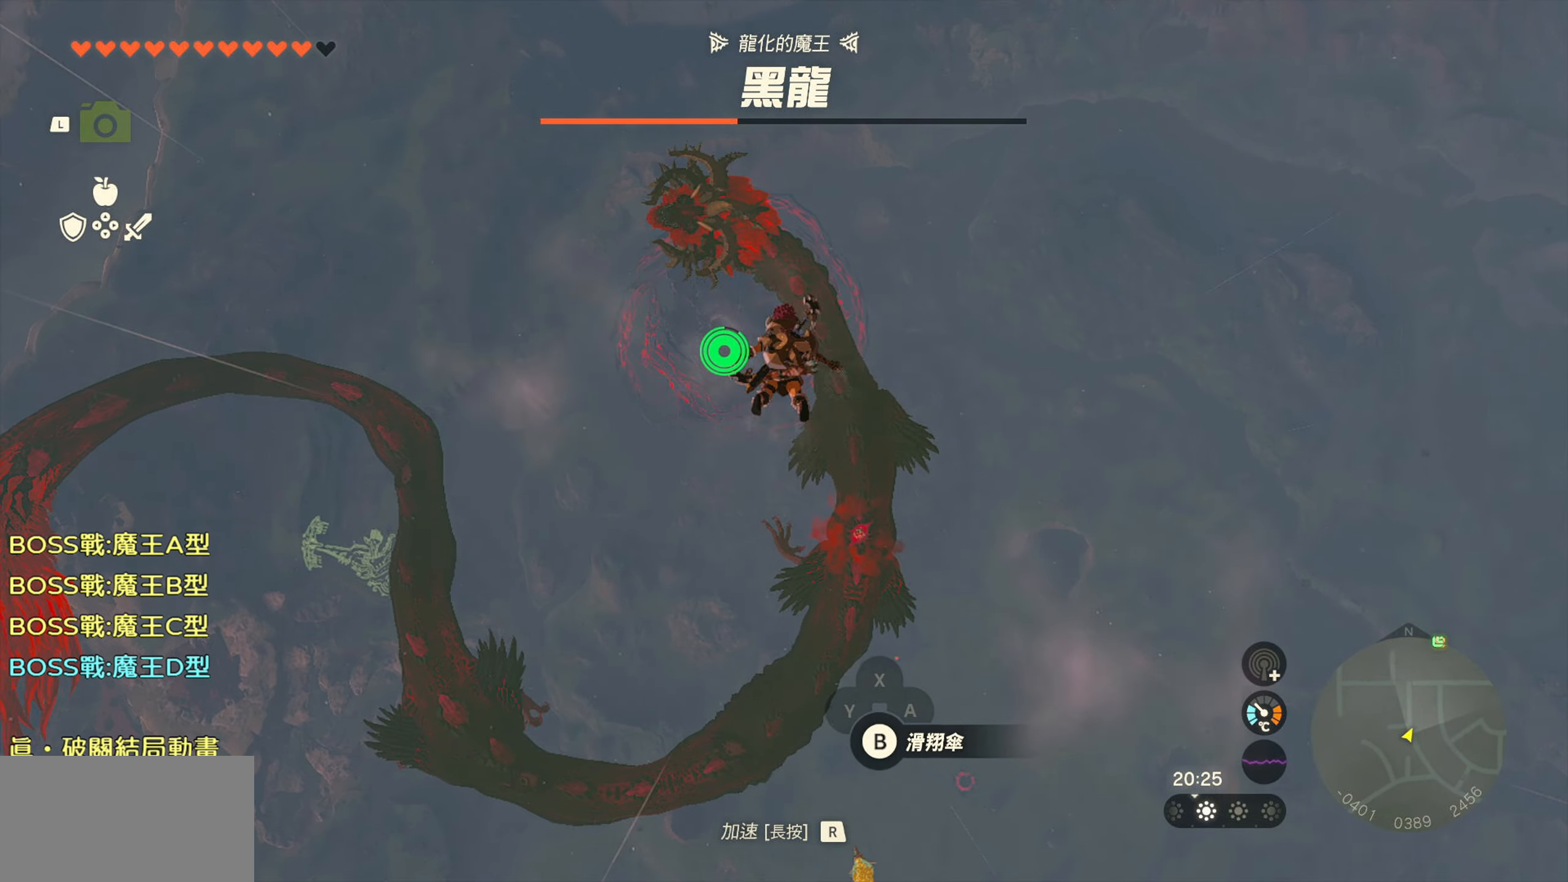
{"buttons": [], "left_stick": "up", "right_stick": "up", "events": []}
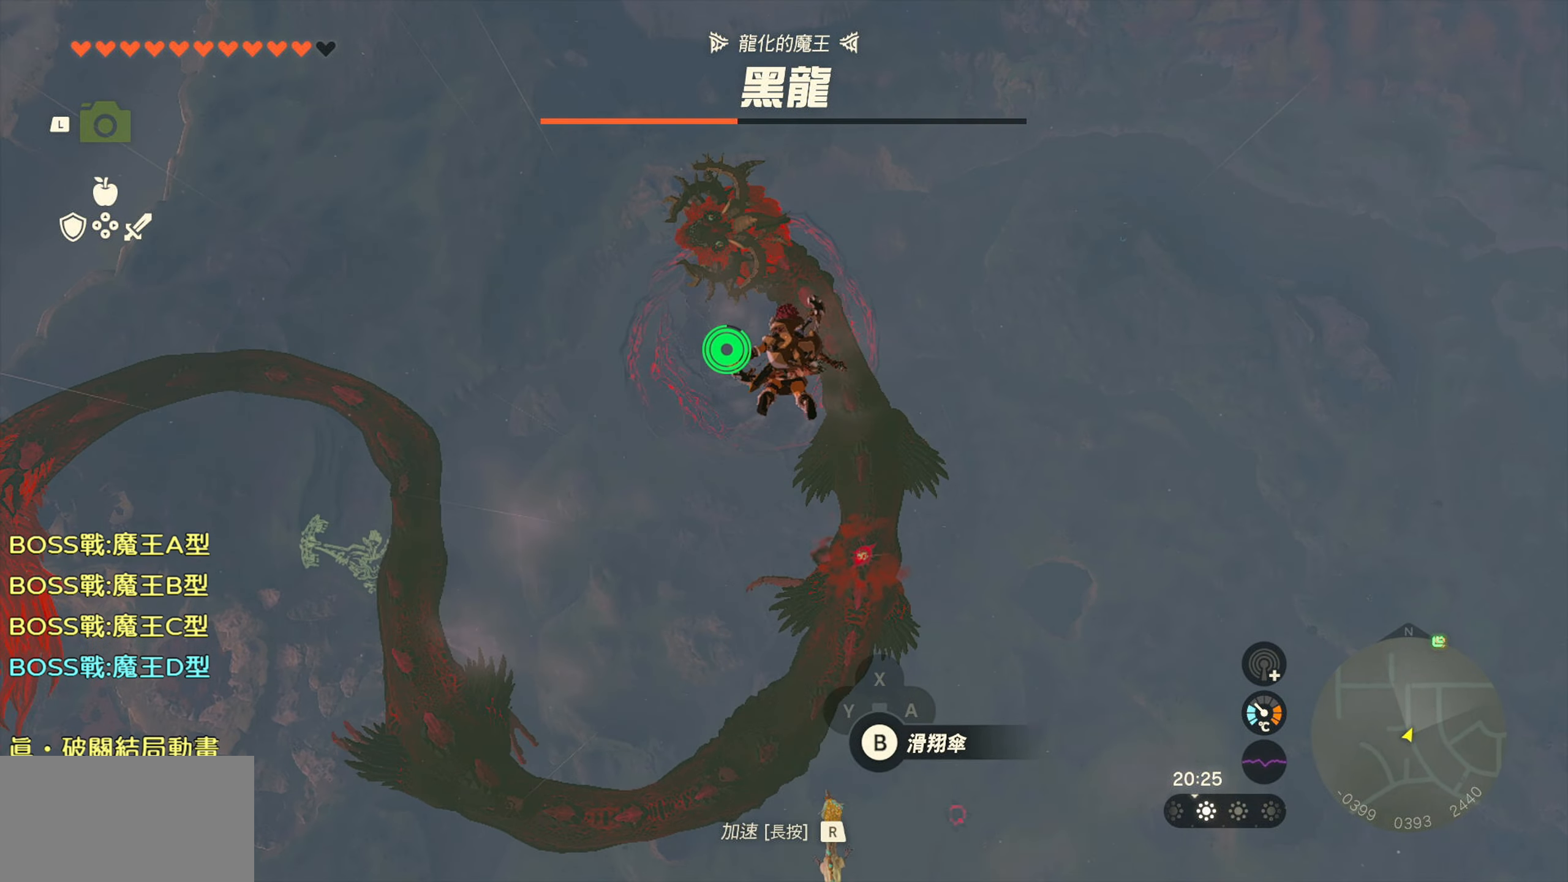
{"buttons": [], "left_stick": "up-right", "right_stick": "up-left", "events": [[333, "right_stick", "up-left"], [500, "left_stick", "up-right"]]}
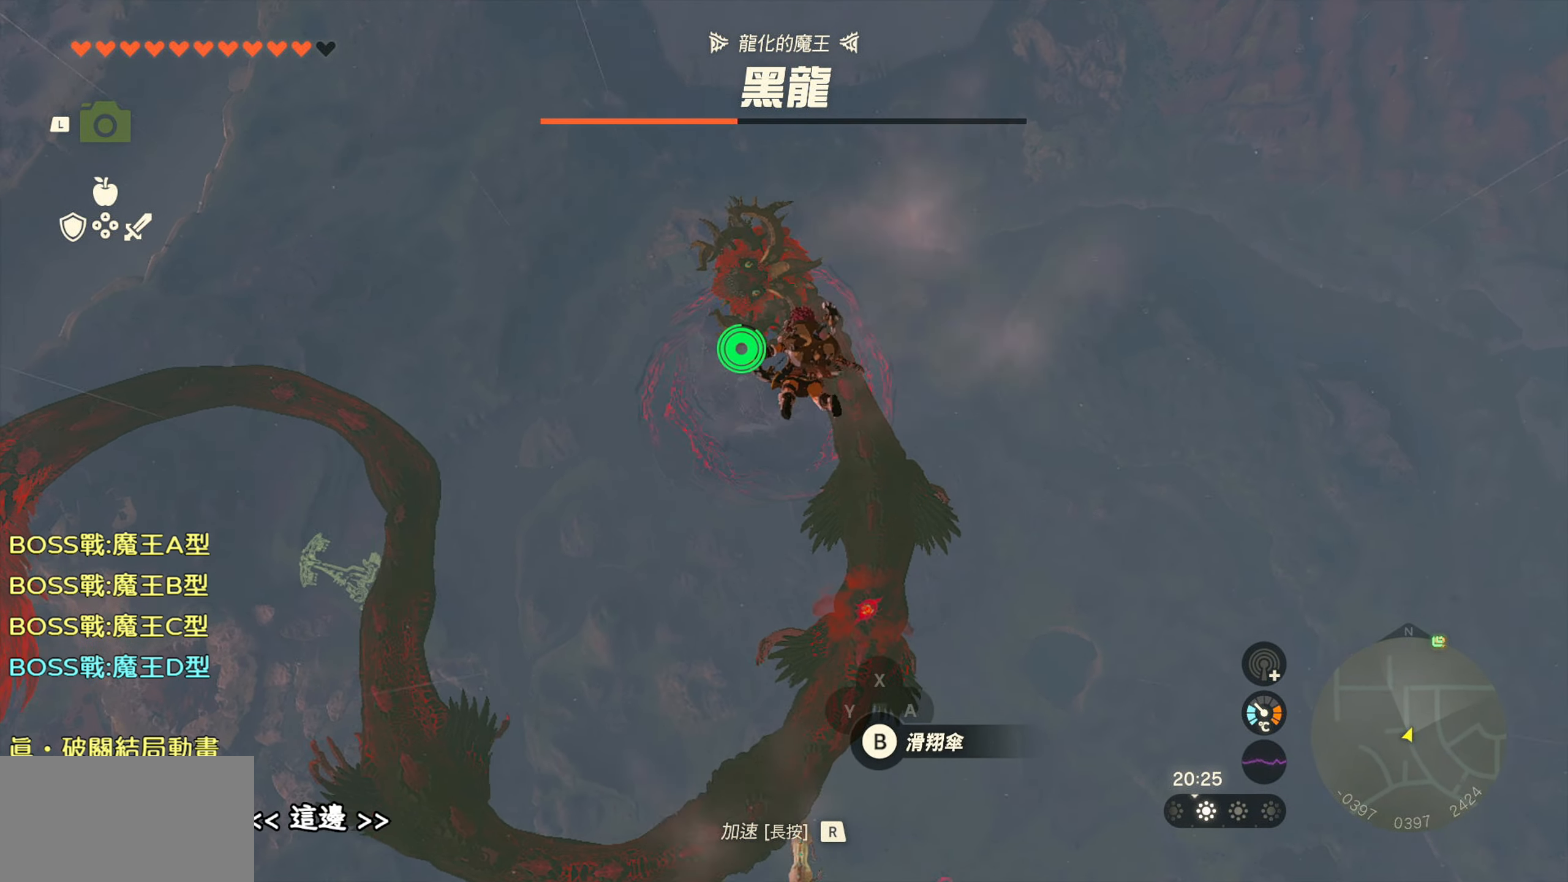
{"buttons": [], "left_stick": "up-right", "right_stick": "up-left", "events": []}
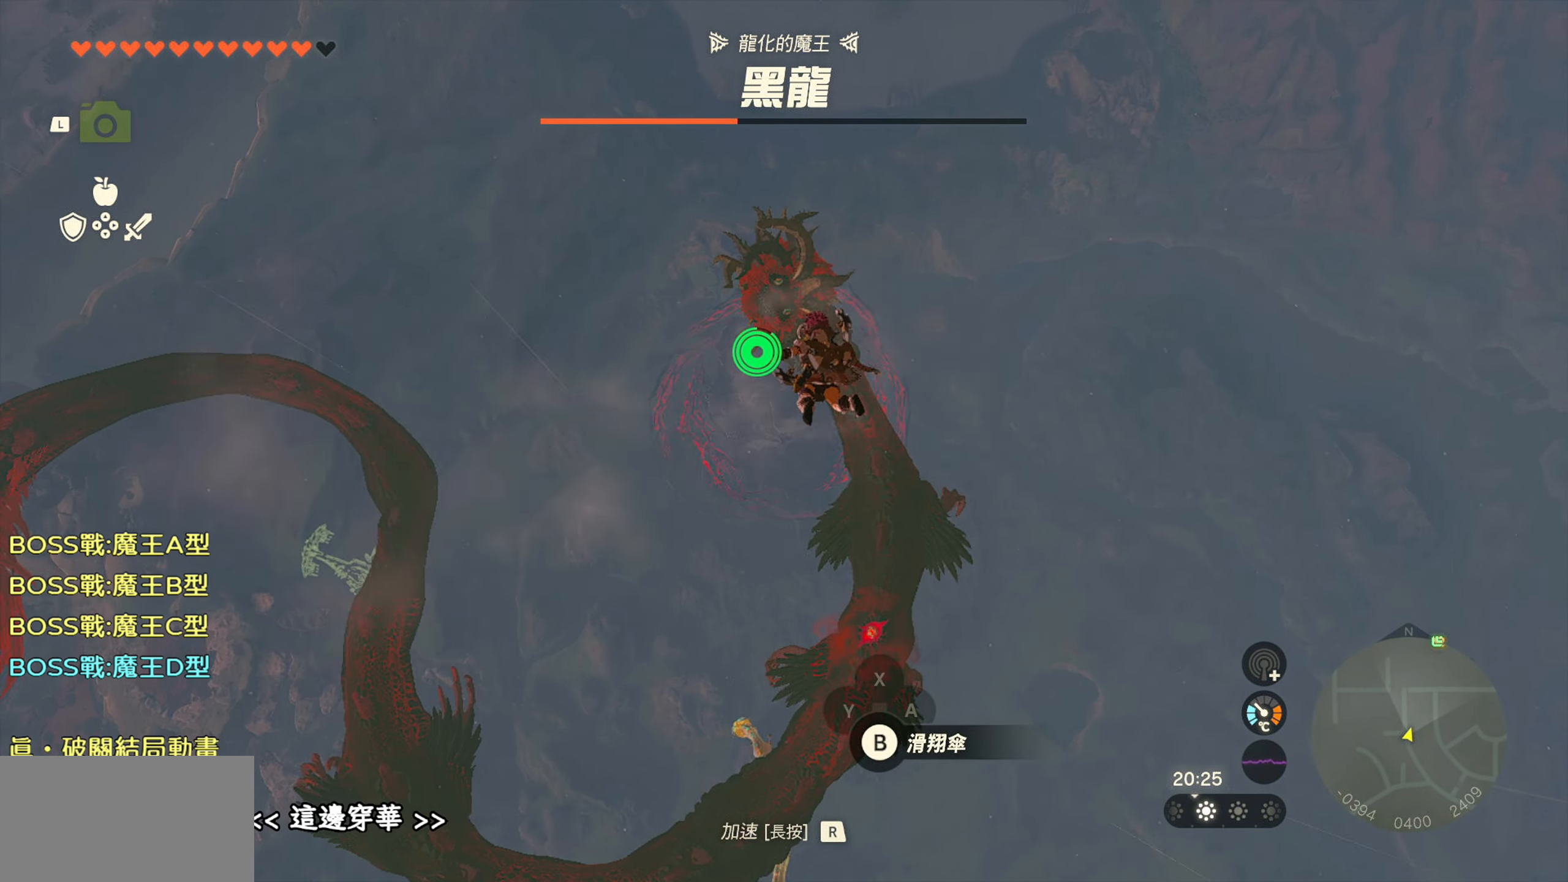
{"buttons": [], "left_stick": "up-right", "right_stick": "up-left", "events": []}
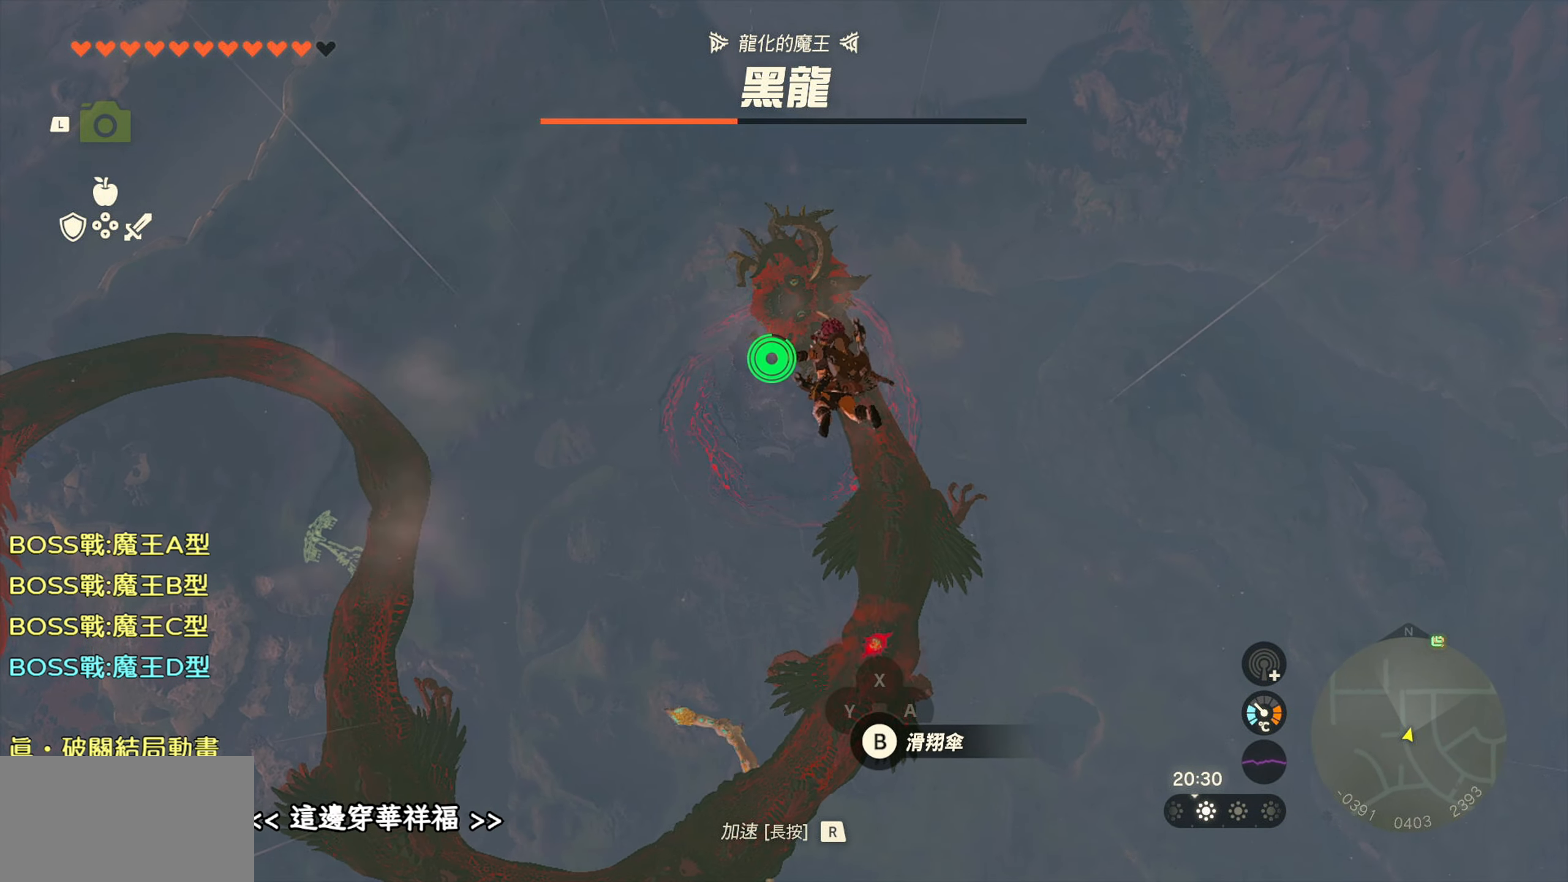
{"buttons": [], "left_stick": "up-right", "right_stick": "up-left", "events": []}
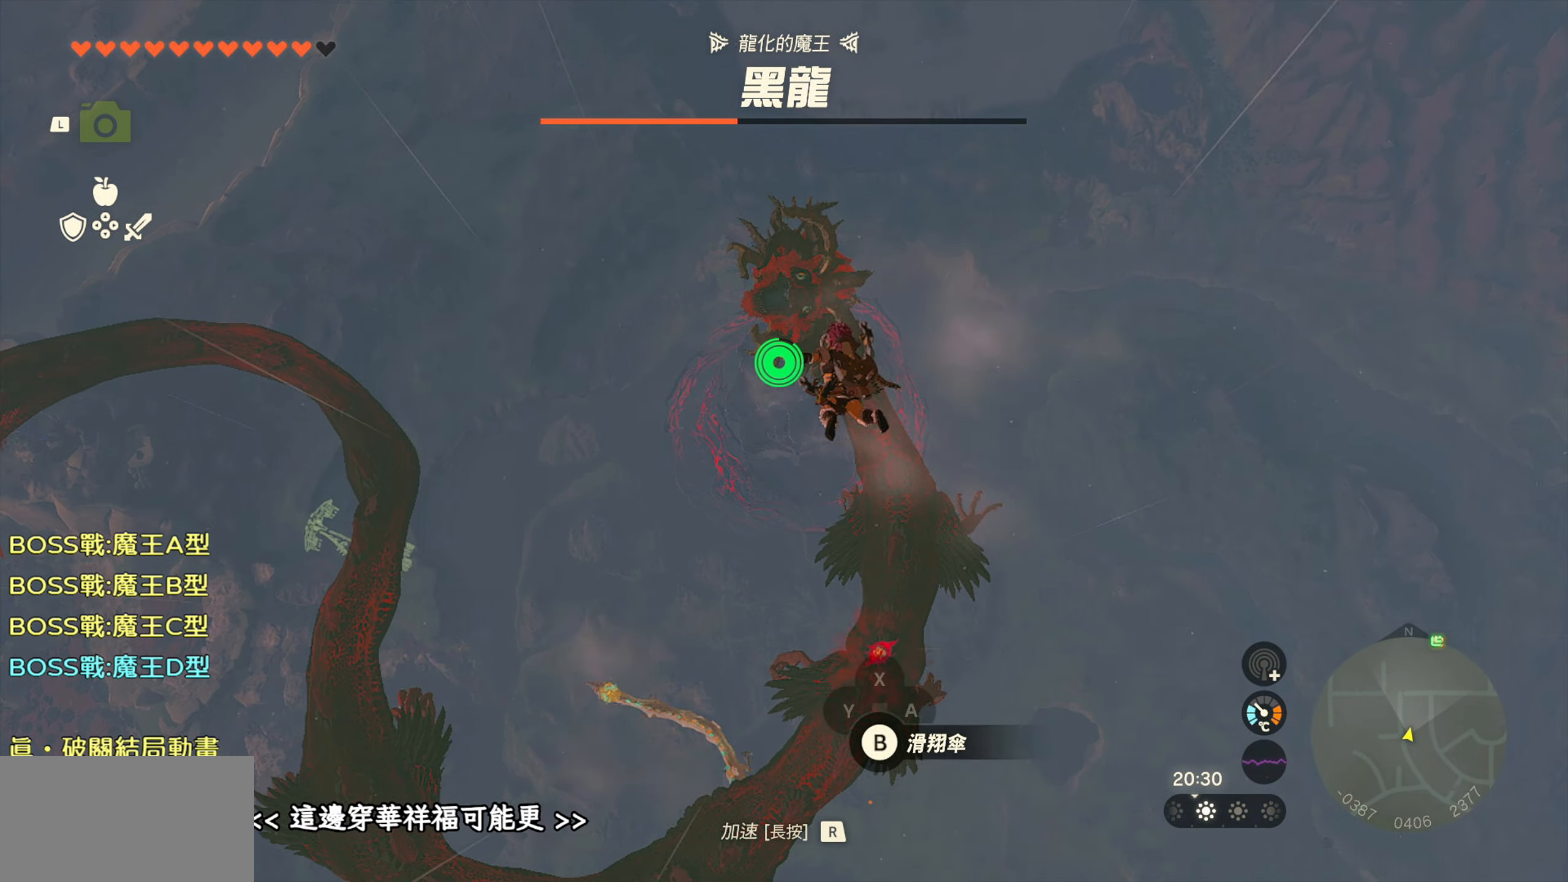
{"buttons": [], "left_stick": "up-right", "right_stick": "down", "events": [[150, "right_stick", "center"], [333, "right_stick", "down"]]}
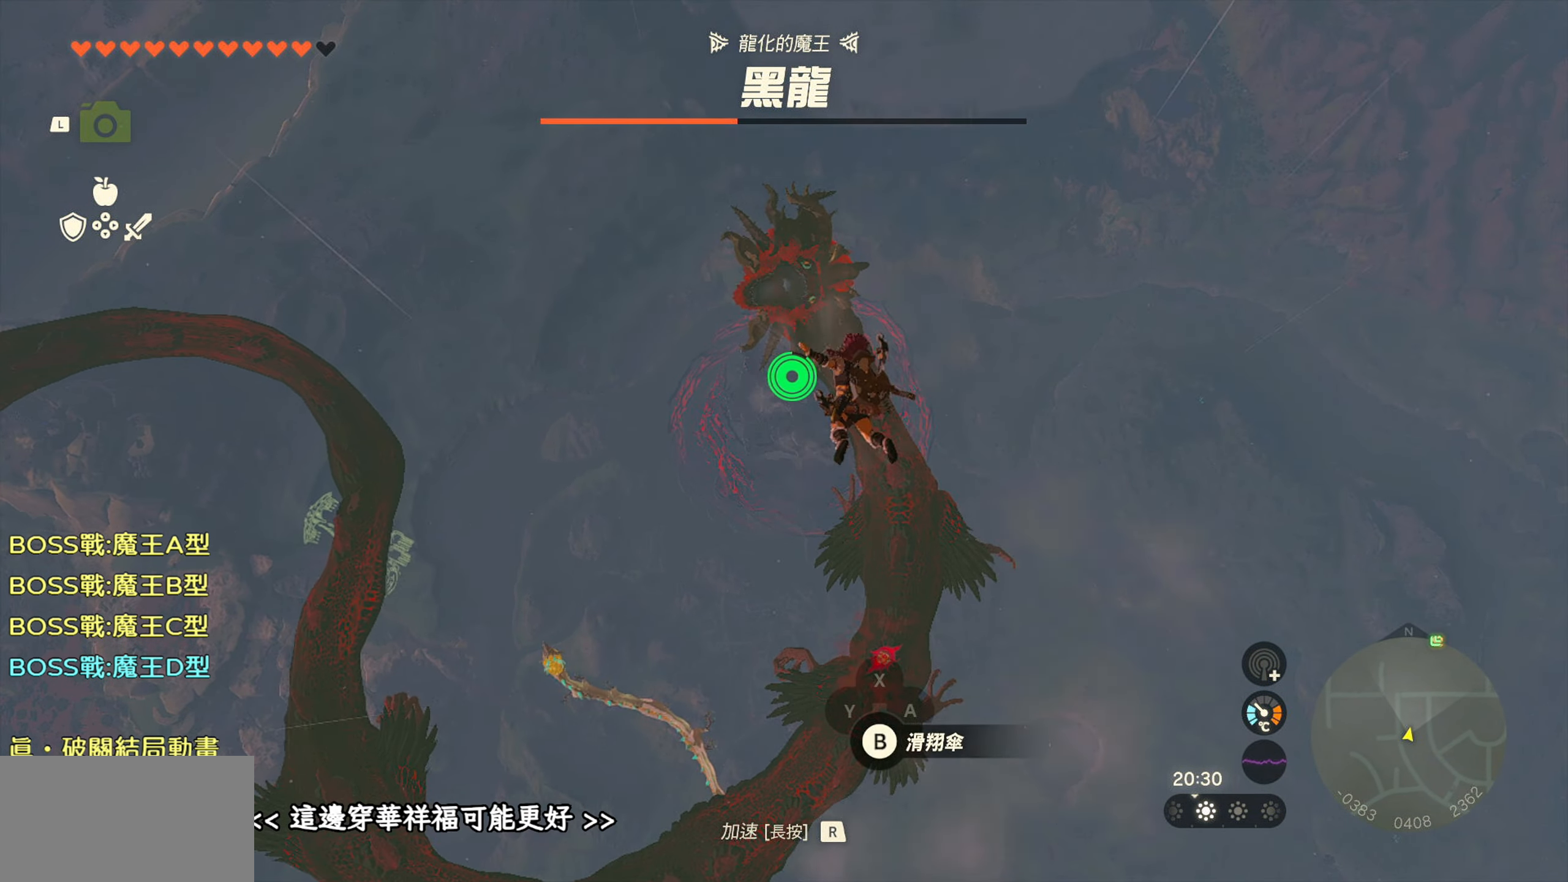
{"buttons": ["R1"], "left_stick": "up-right", "right_stick": "center", "events": [[183, "right_stick", "center"], [333, "R1", "down"]]}
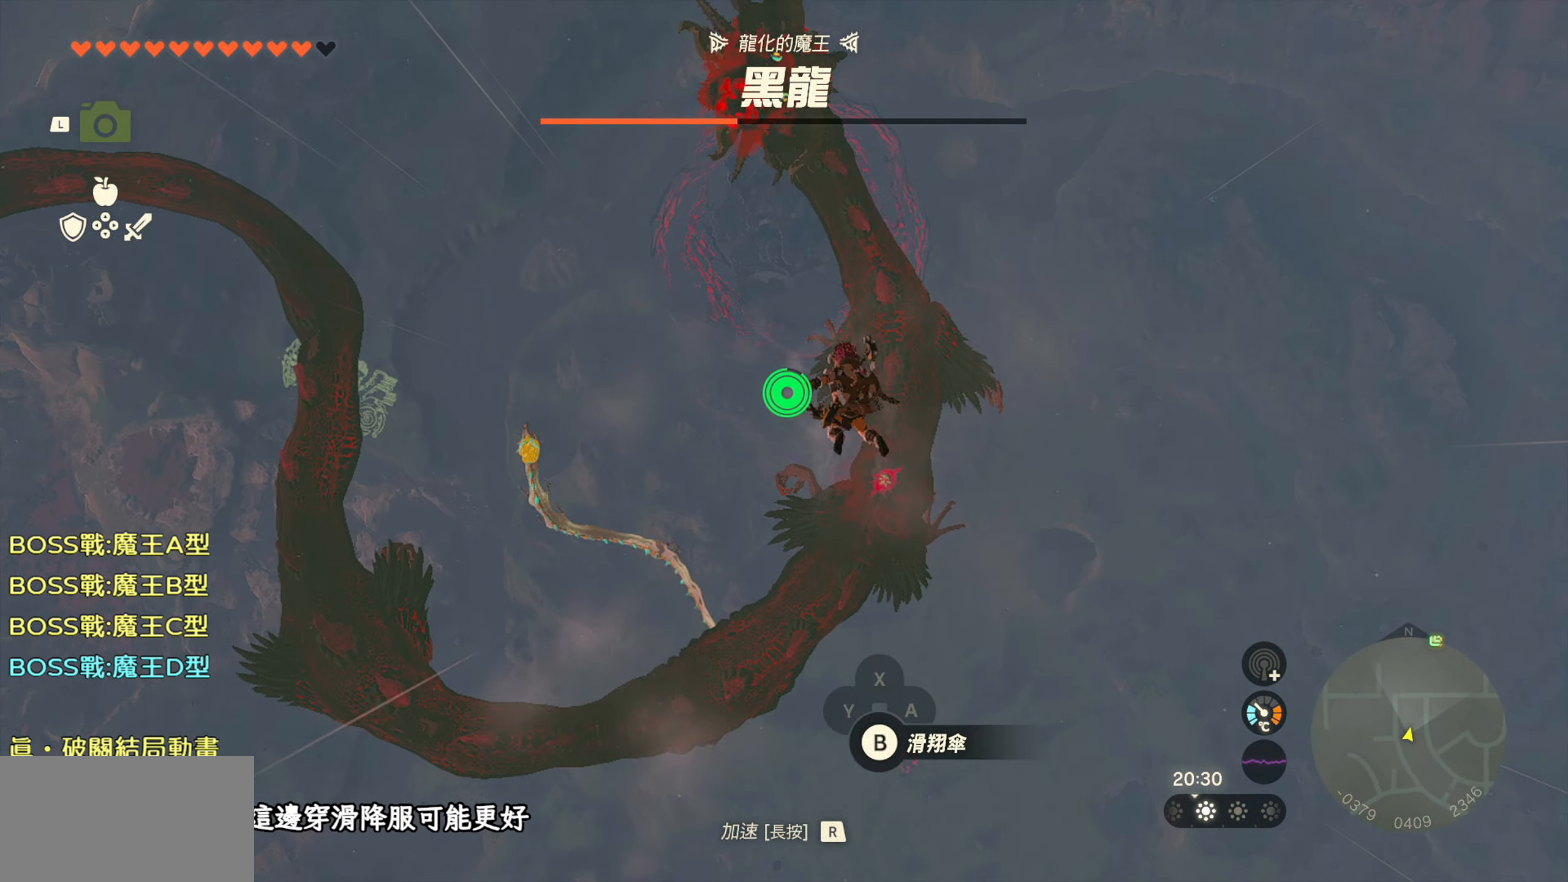
{"buttons": ["R1"], "left_stick": "up-right", "right_stick": "down-right", "events": [[166, "right_stick", "down-right"]]}
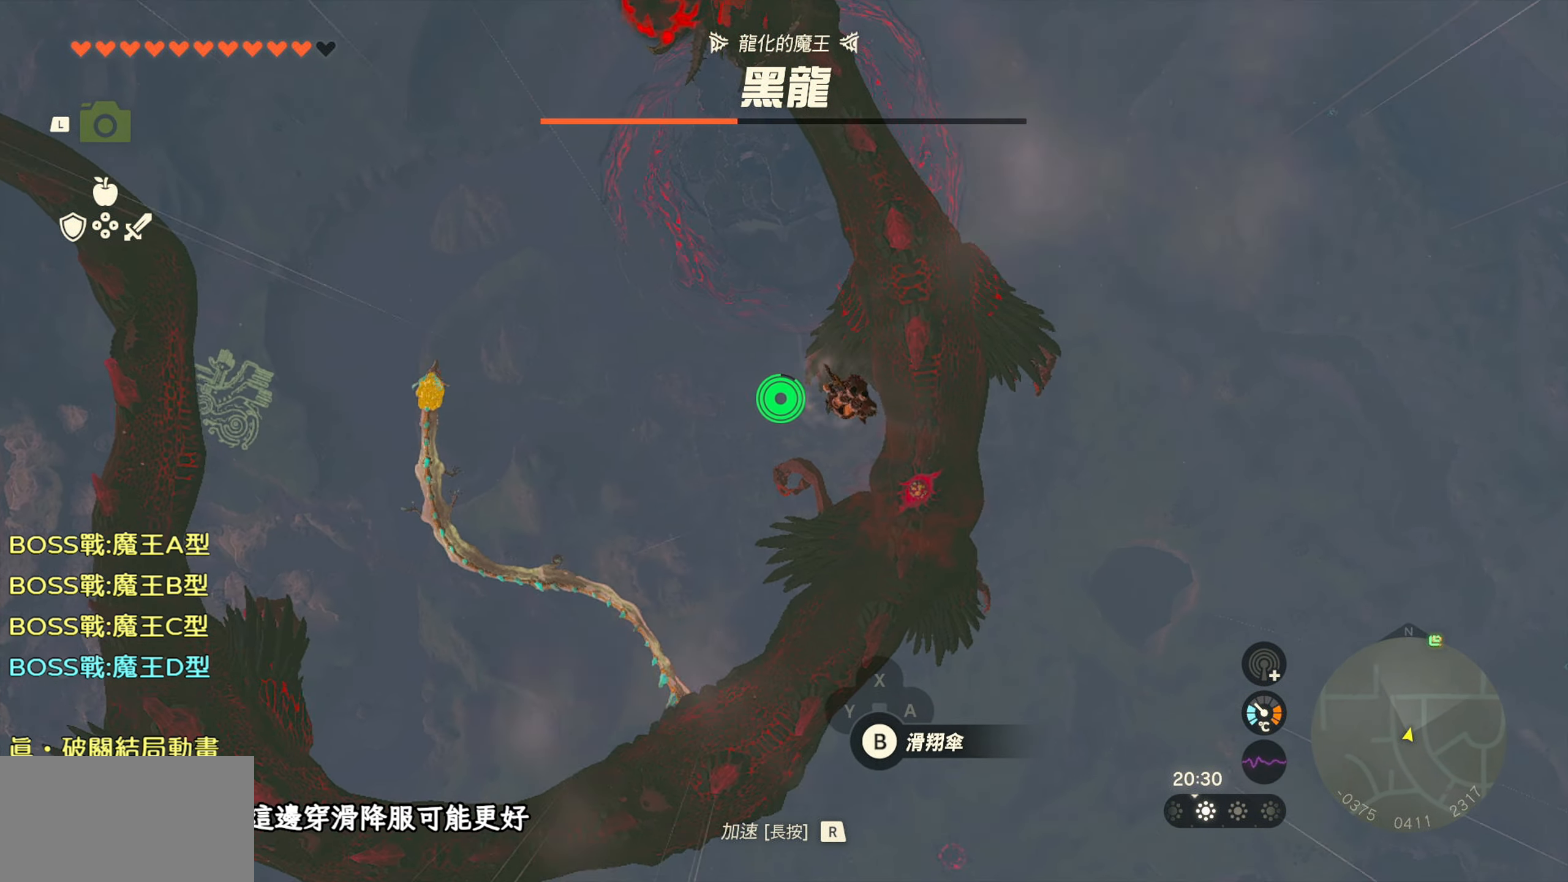
{"buttons": ["R1"], "left_stick": "right", "right_stick": "center", "events": [[33, "right_stick", "center"], [66, "left_stick", "right"]]}
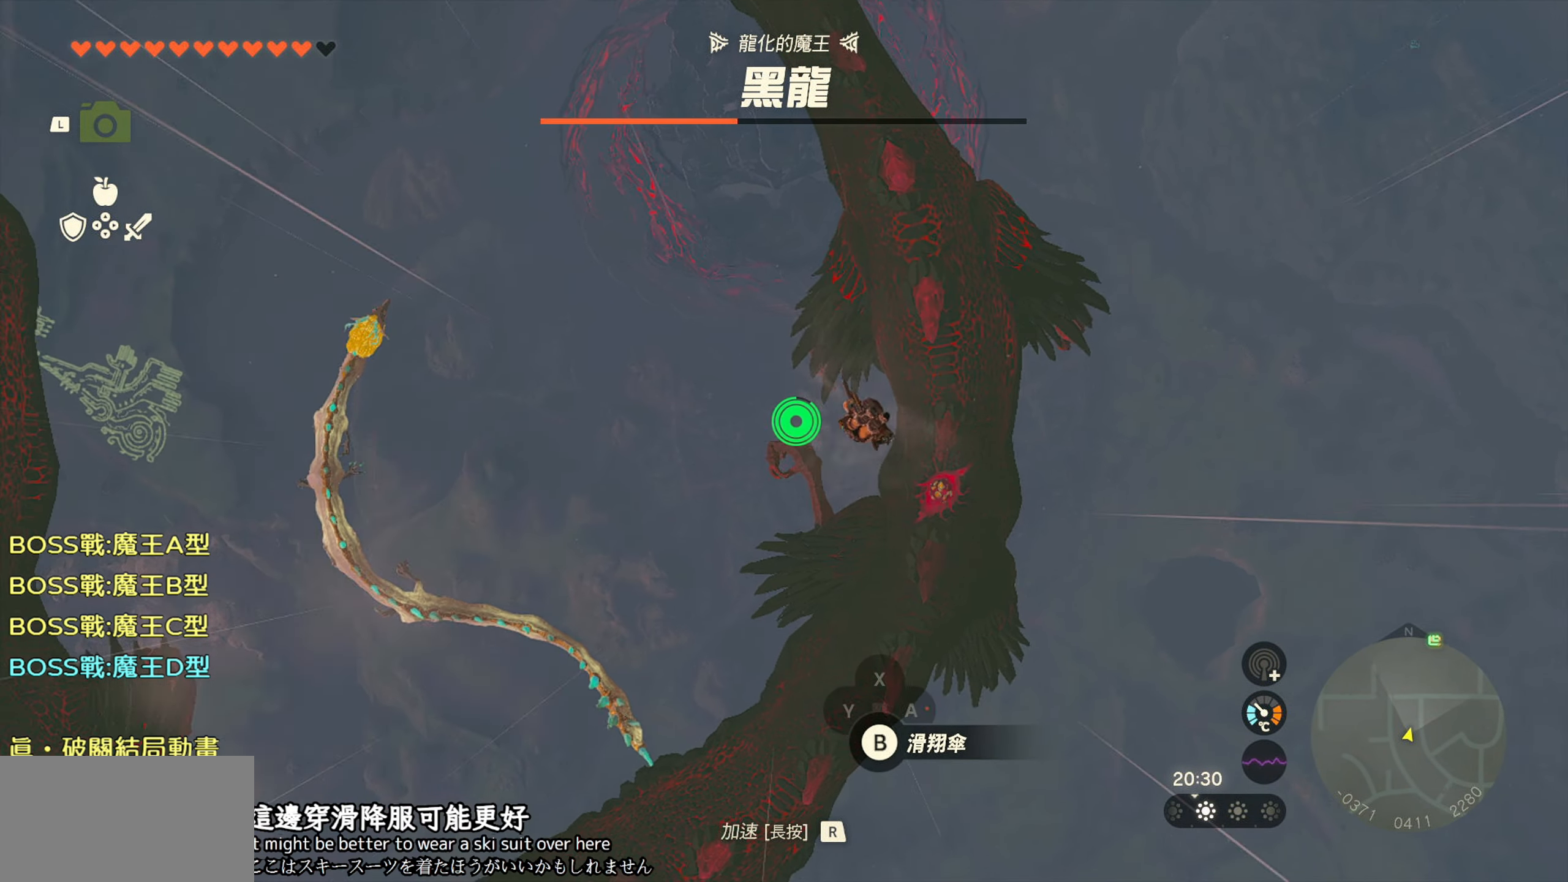
{"buttons": ["R1"], "left_stick": "right", "right_stick": "center", "events": []}